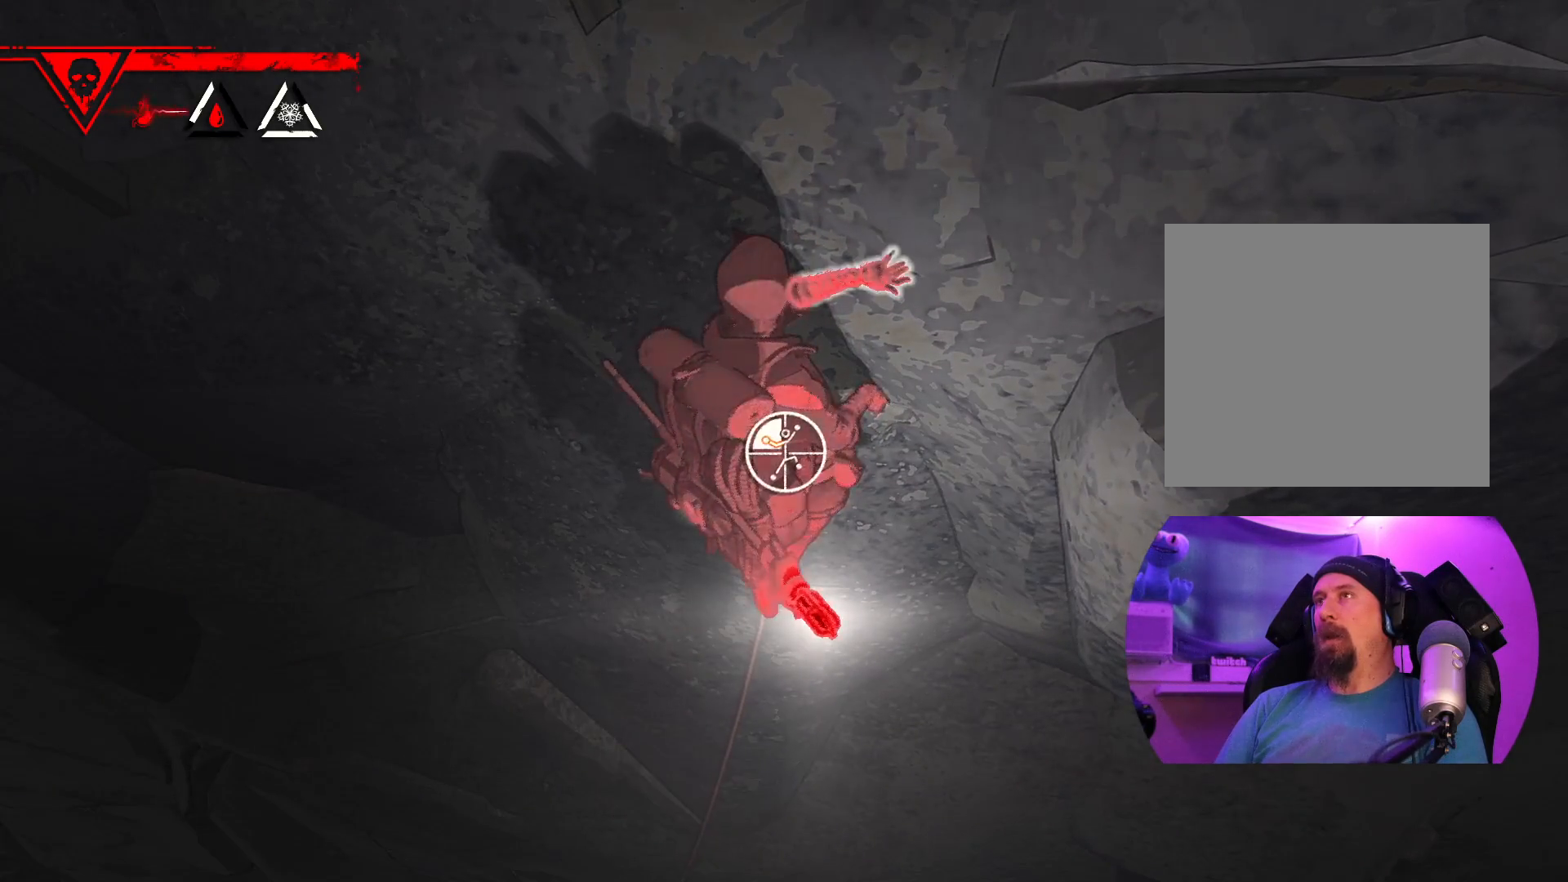
Gameplay with a controller (Xbox layout); each line is a JSON object with the inputs held at the frame after it (dt_ms = milliseconds from this image to that frame). "events" lists button and stick changes between this image and that frame as [ms after this image, input, new state], when the widget could be followed in between.
{"dt_ms": 500, "buttons": [], "left_stick": "down", "right_stick": "center", "events": [[50, "left_stick", "up-left"], [167, "R1", "up"], [283, "left_stick", "down"]]}
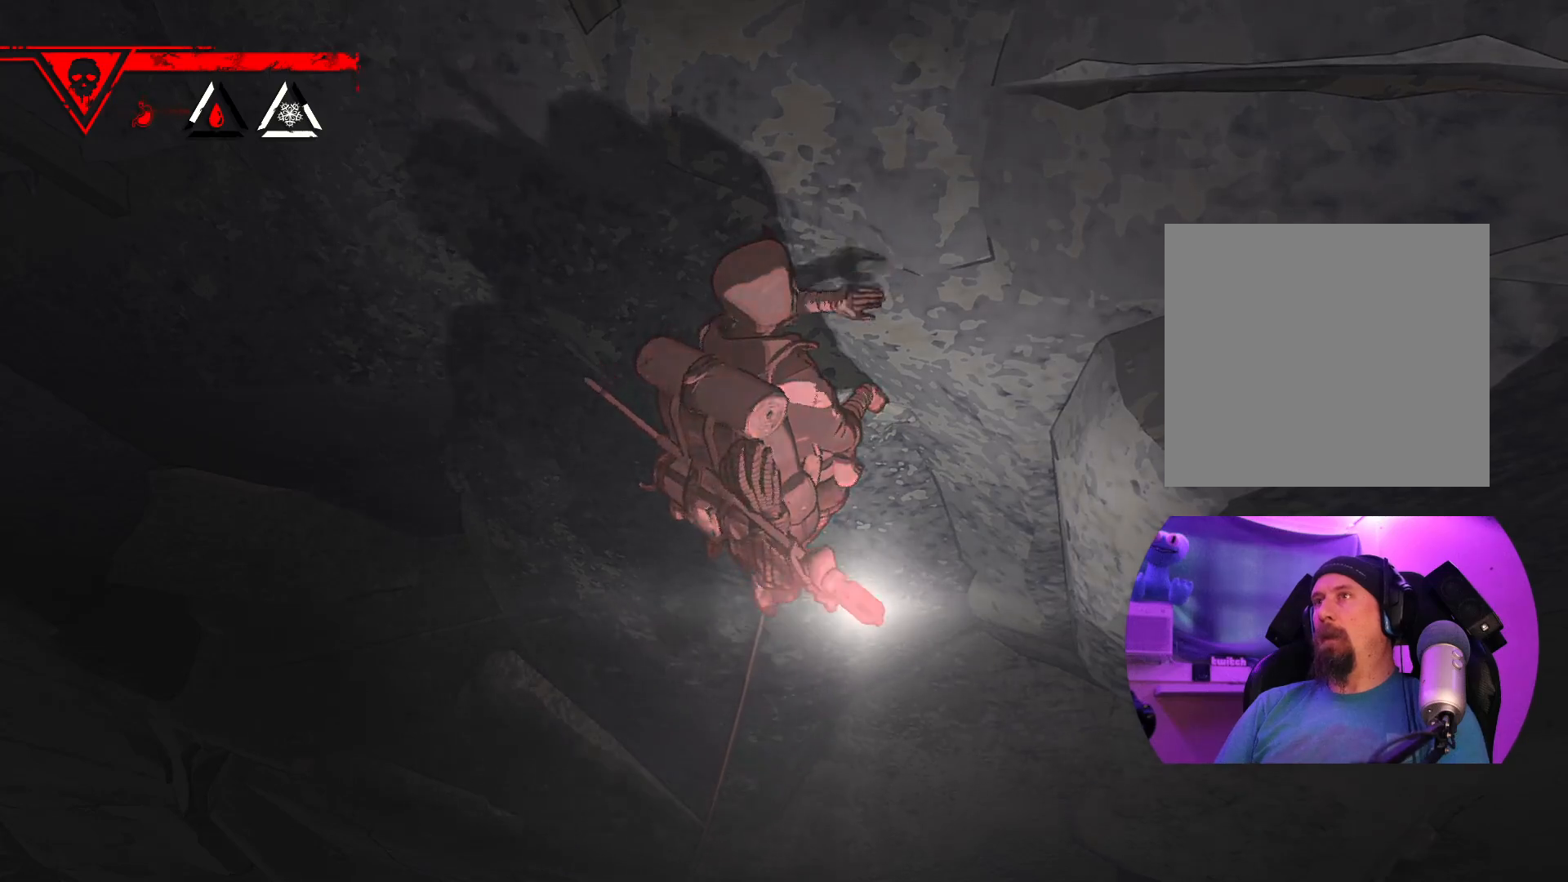
{"dt_ms": 500, "buttons": [], "left_stick": "left", "right_stick": "center", "events": [[150, "left_stick", "center"], [300, "left_stick", "left"]]}
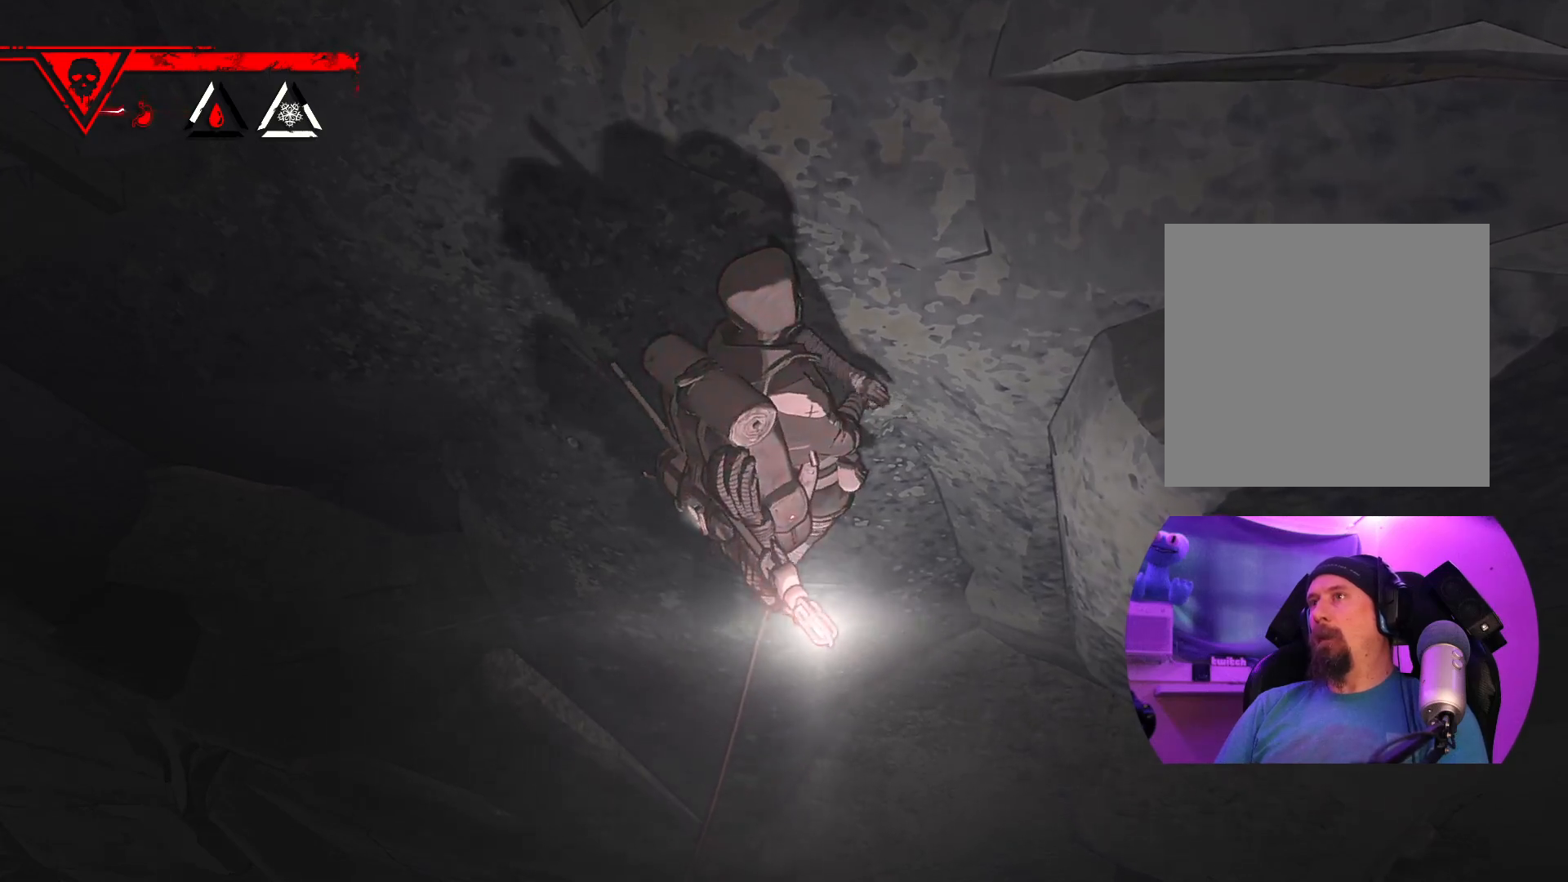
{"dt_ms": 500, "buttons": ["R1"], "left_stick": "center", "right_stick": "center", "events": [[17, "left_stick", "center"], [233, "R1", "down"]]}
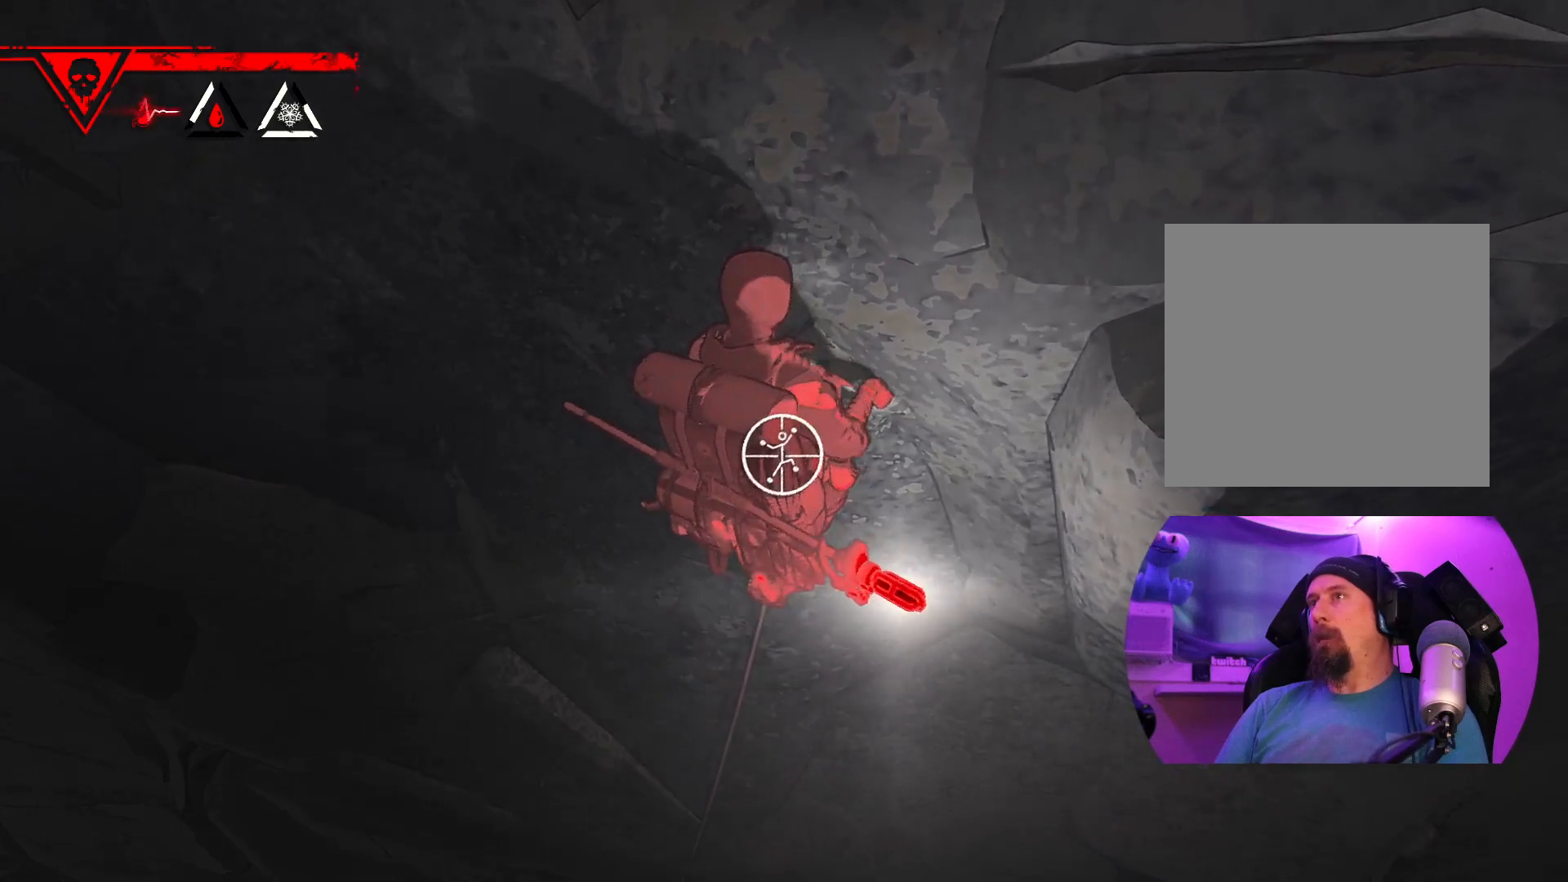
{"dt_ms": 500, "buttons": ["R1"], "left_stick": "center", "right_stick": "up"}
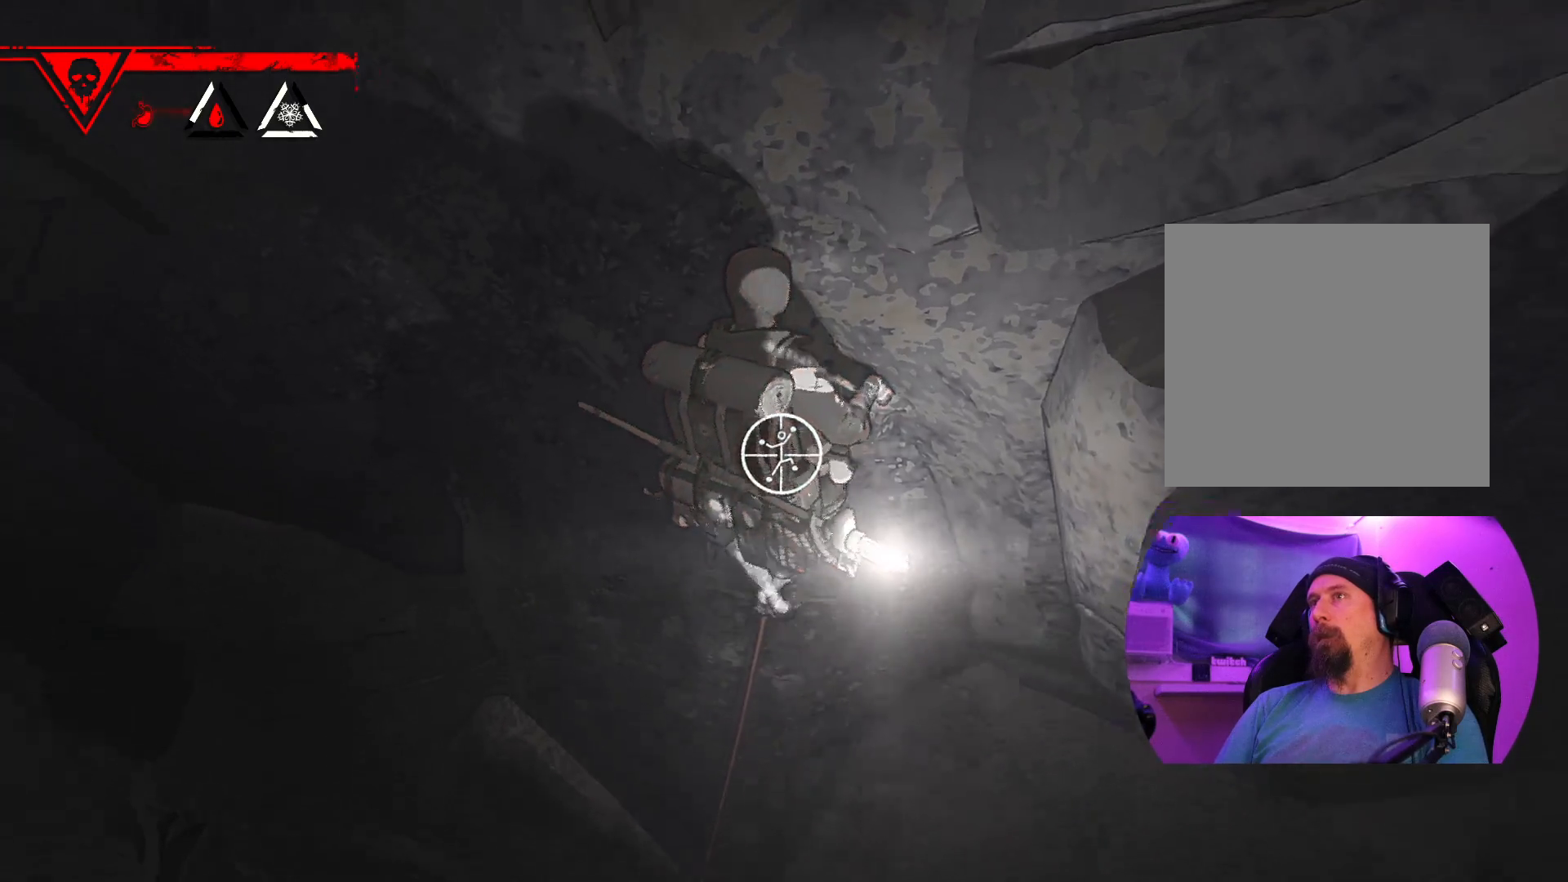
{"dt_ms": 500, "buttons": ["R1"], "left_stick": "center", "right_stick": "center", "events": [[283, "right_stick", "center"]]}
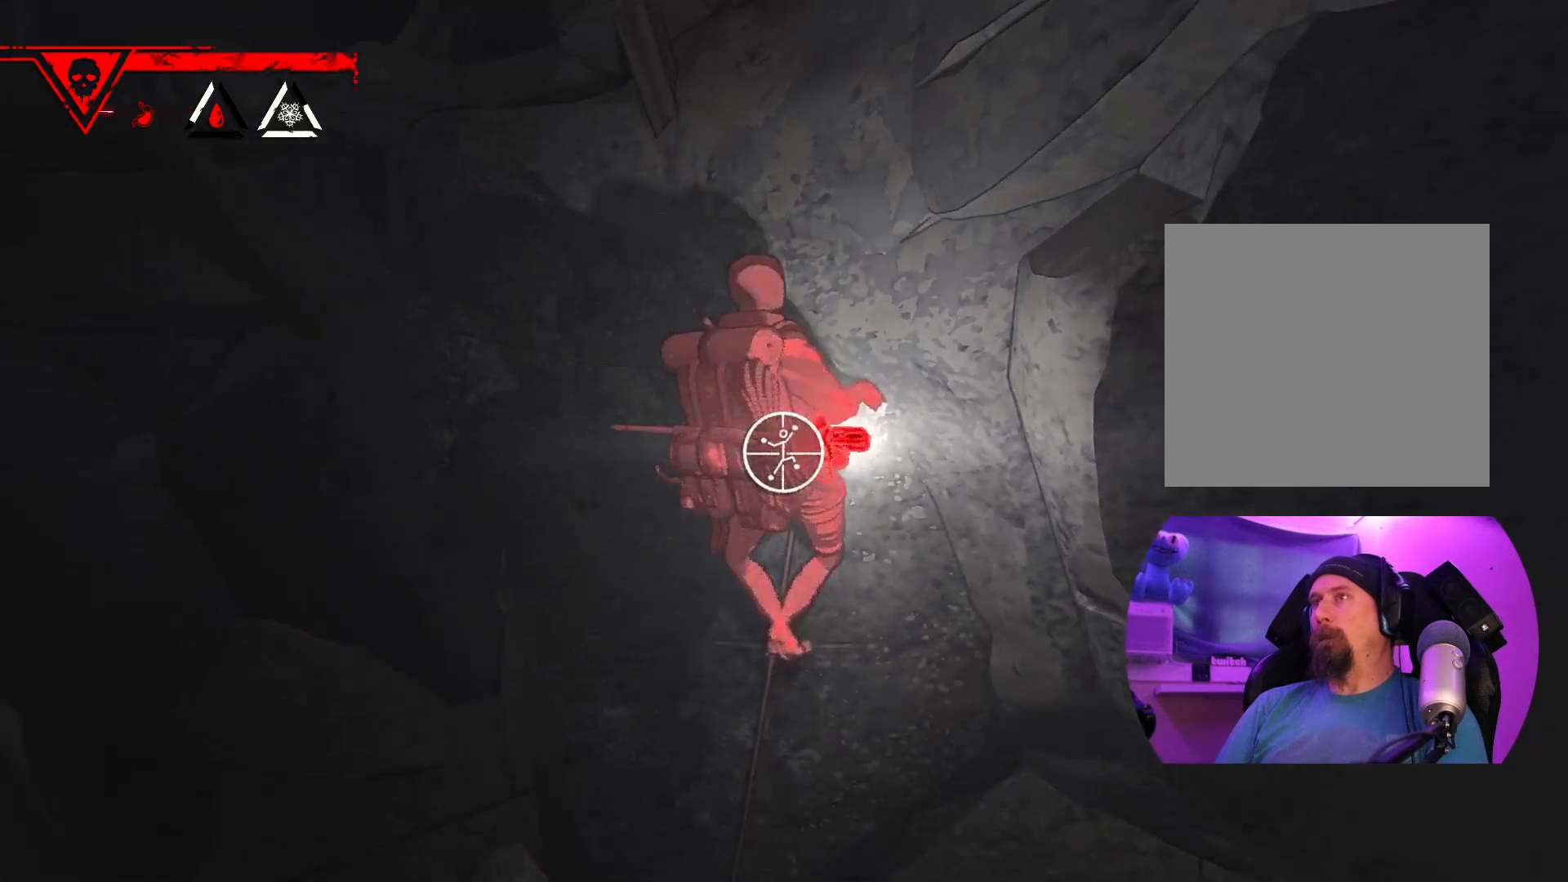
{"dt_ms": 500, "buttons": ["R1"], "left_stick": "center", "right_stick": "up-right", "events": [[50, "right_stick", "right"], [333, "right_stick", "up-right"]]}
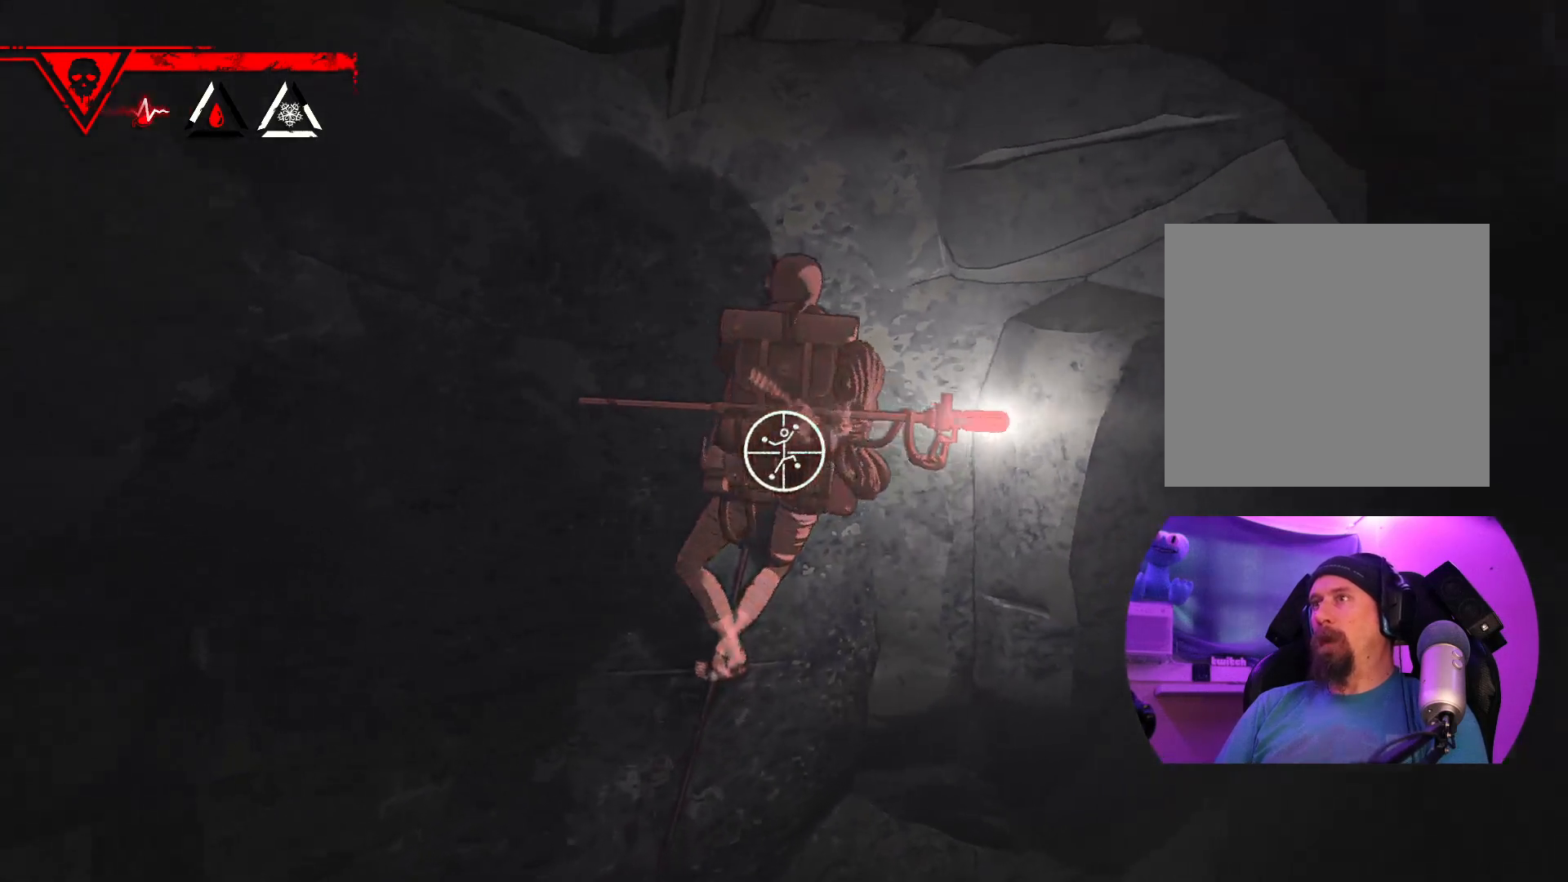
{"dt_ms": 500, "buttons": ["R1"], "left_stick": "center", "right_stick": "up", "events": [[67, "right_stick", "center"], [350, "right_stick", "up"]]}
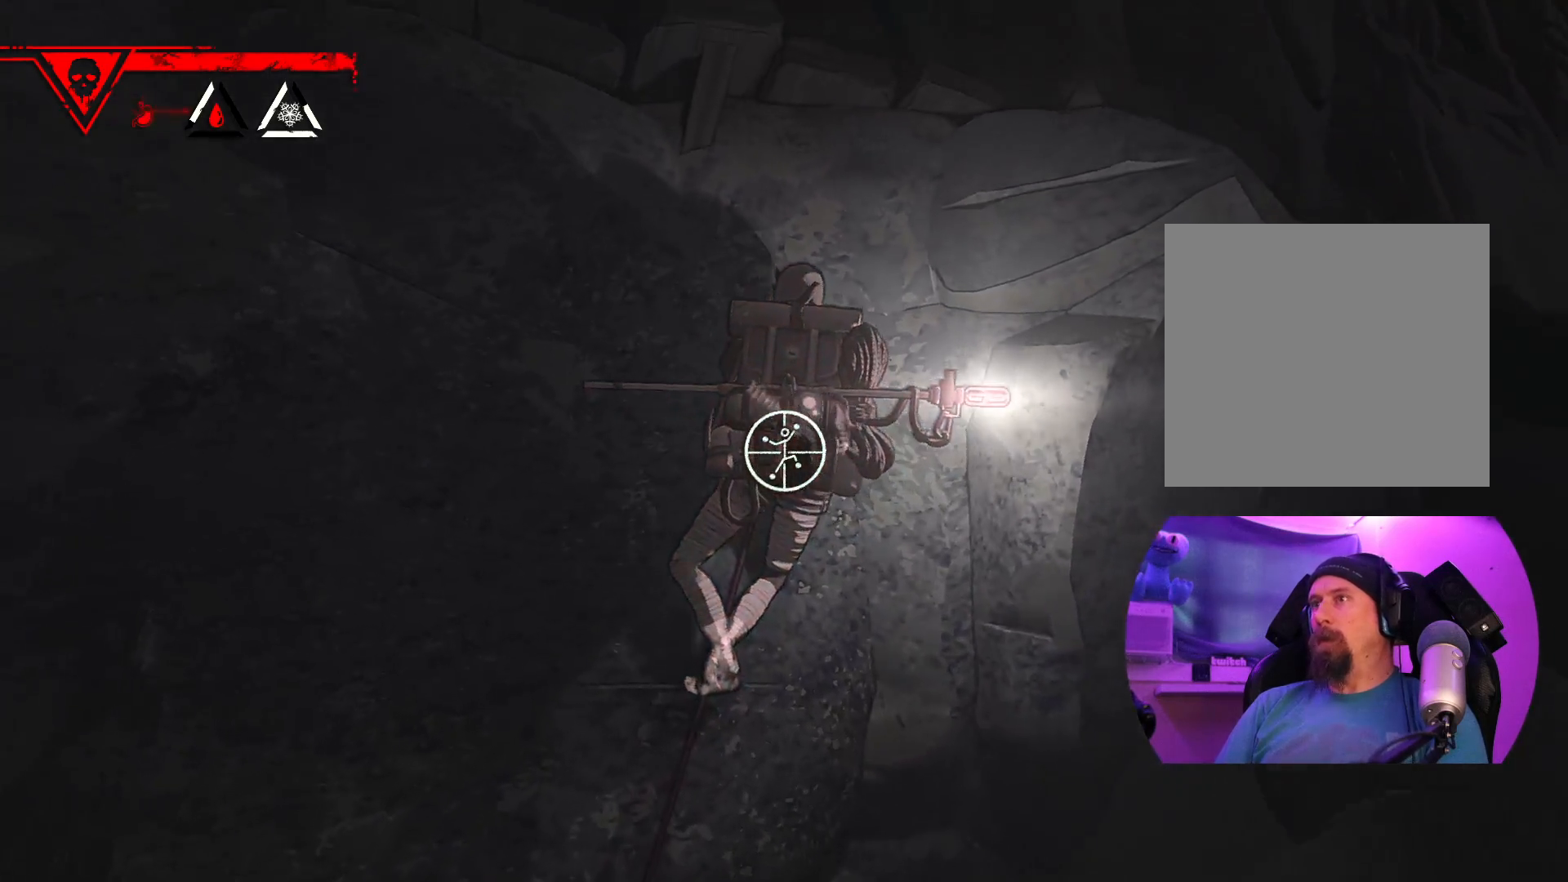
{"dt_ms": 500, "buttons": ["R1", "R2"], "left_stick": "center", "right_stick": "down"}
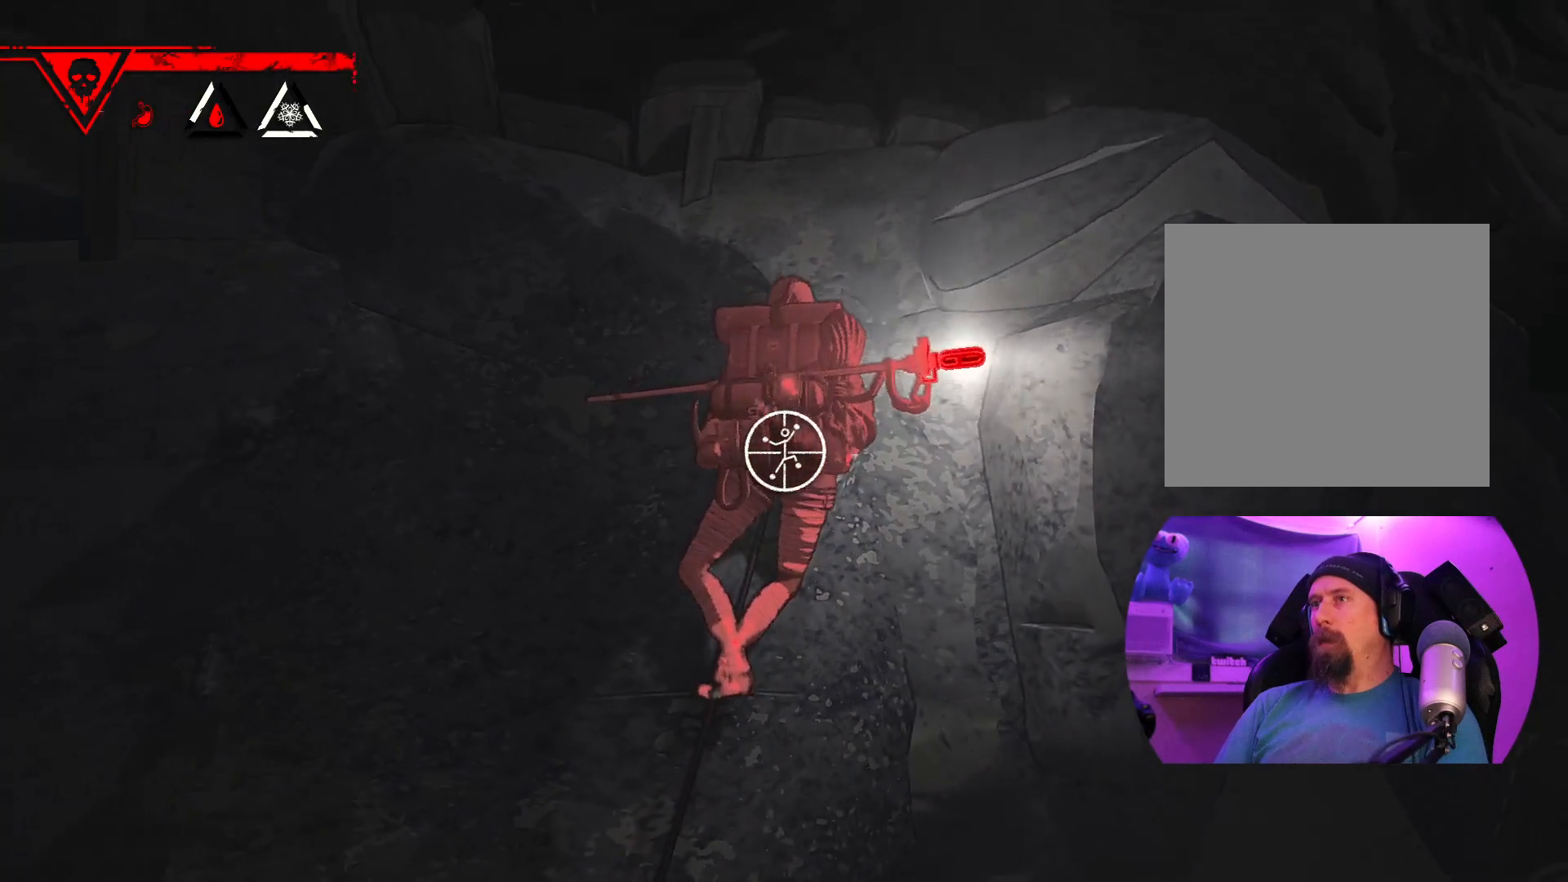
{"dt_ms": 500, "buttons": ["R1"], "left_stick": "center", "right_stick": "down-left"}
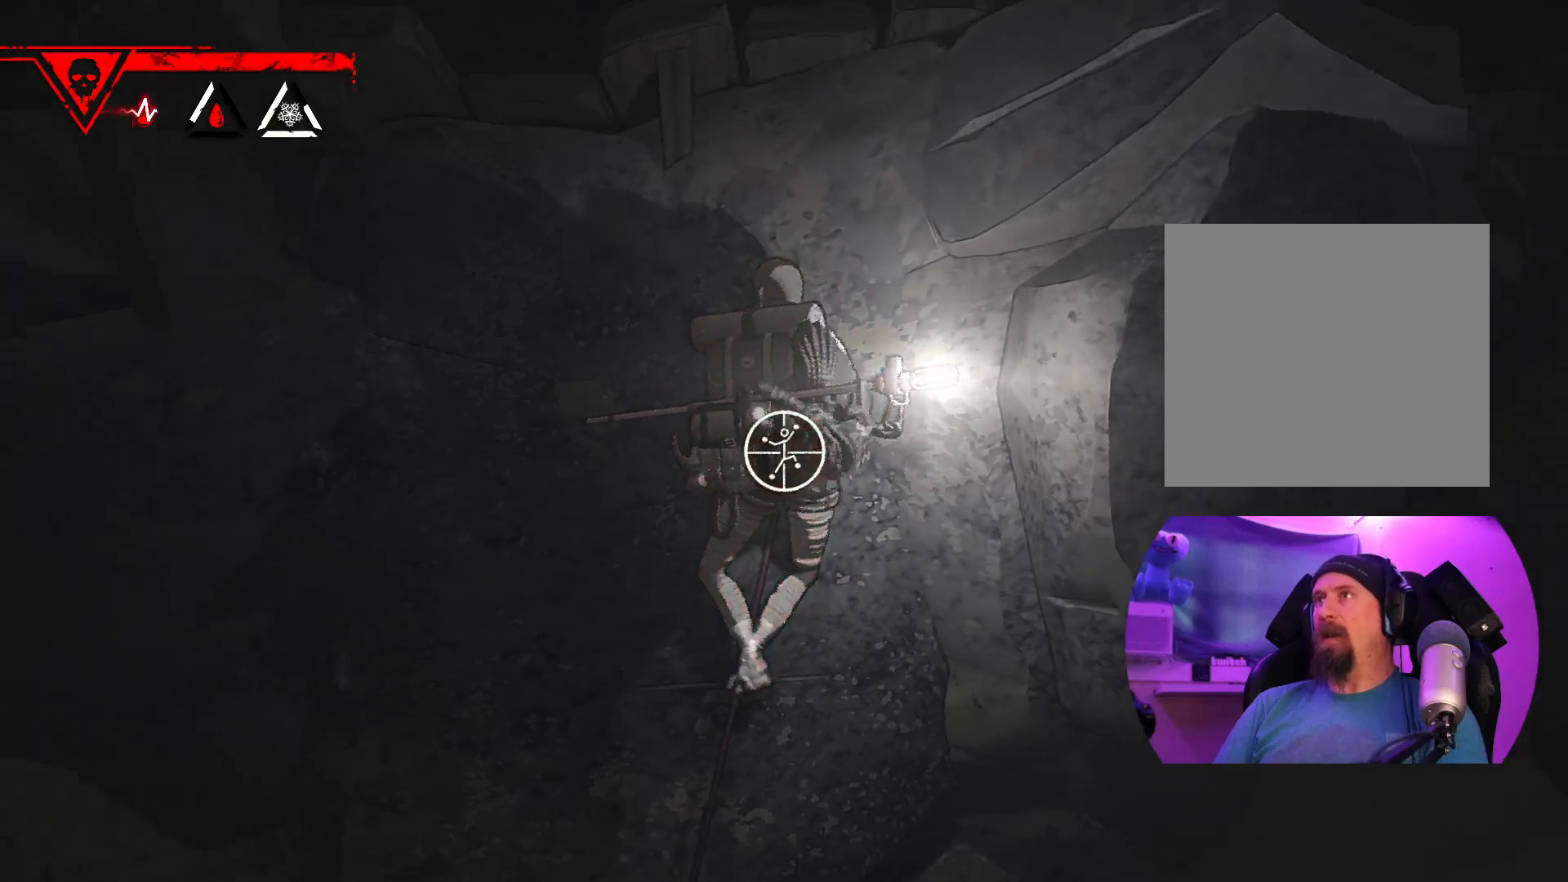
{"dt_ms": 500, "buttons": ["R1"], "left_stick": "center", "right_stick": "down", "events": [[317, "right_stick", "center"], [433, "right_stick", "down"]]}
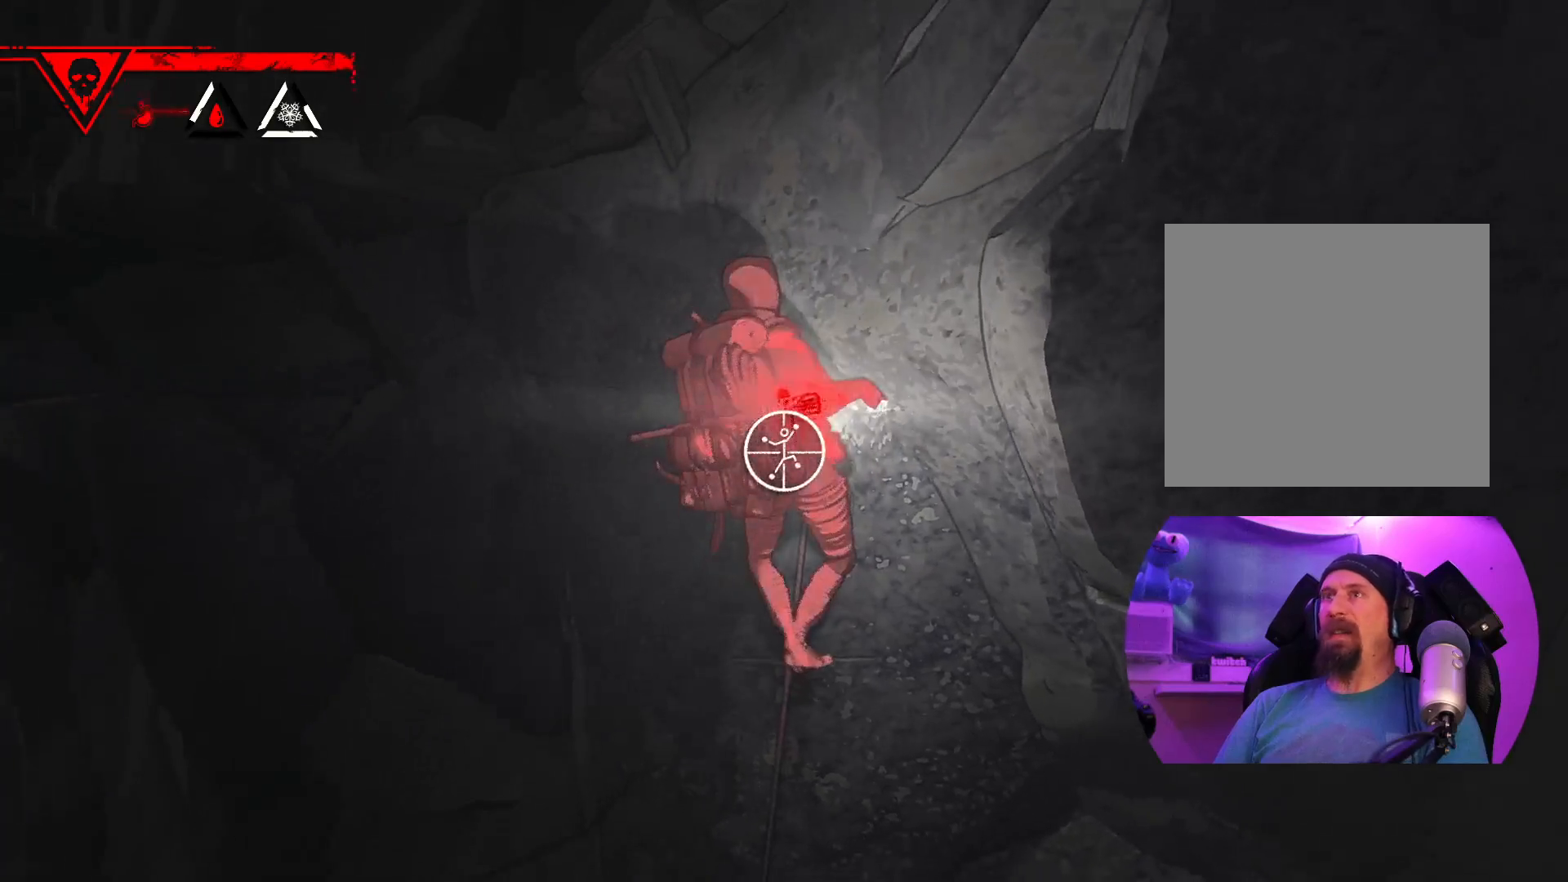
{"dt_ms": 500, "buttons": ["R1"], "left_stick": "center", "right_stick": "up-right", "events": [[317, "right_stick", "right"], [383, "right_stick", "up-right"]]}
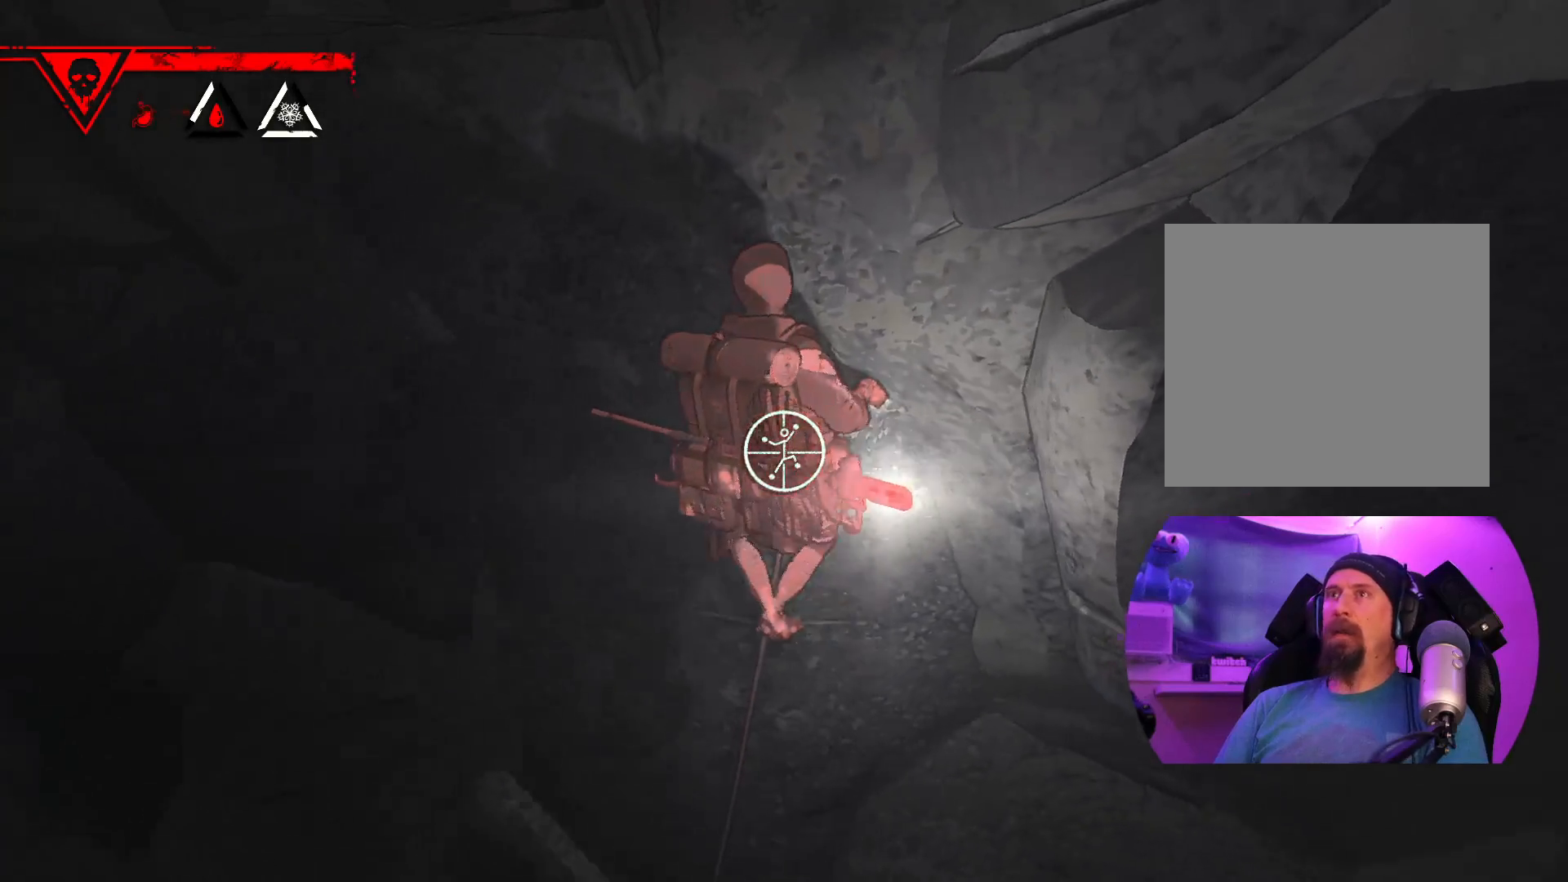
{"dt_ms": 500, "buttons": ["R1"], "left_stick": "center", "right_stick": "up-left", "events": [[117, "right_stick", "up-left"]]}
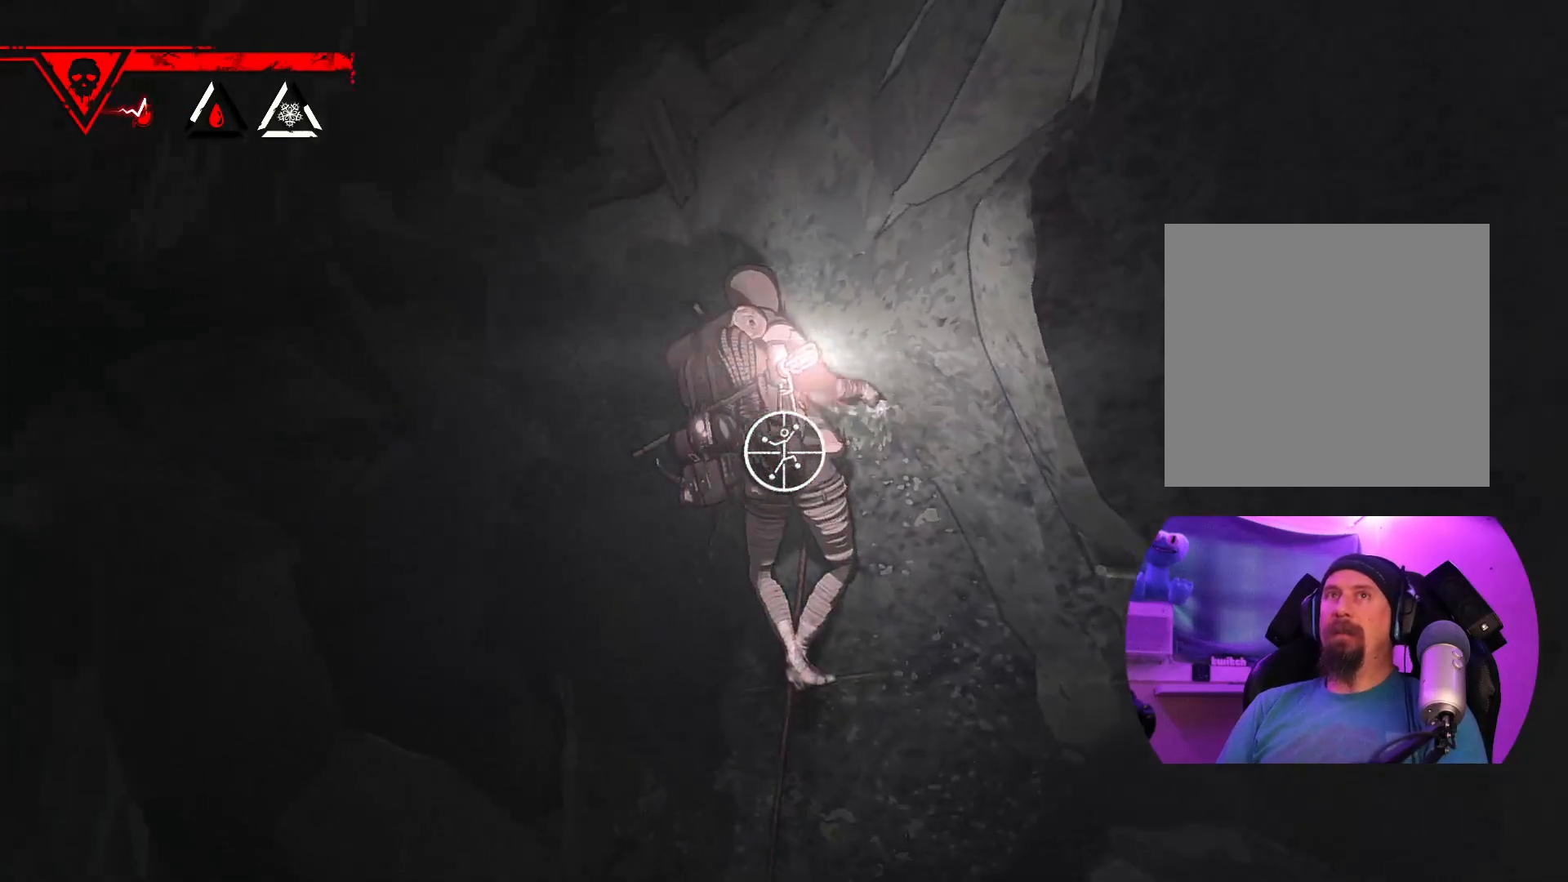
{"dt_ms": 500, "buttons": ["R1"], "left_stick": "center", "right_stick": "up-left", "events": []}
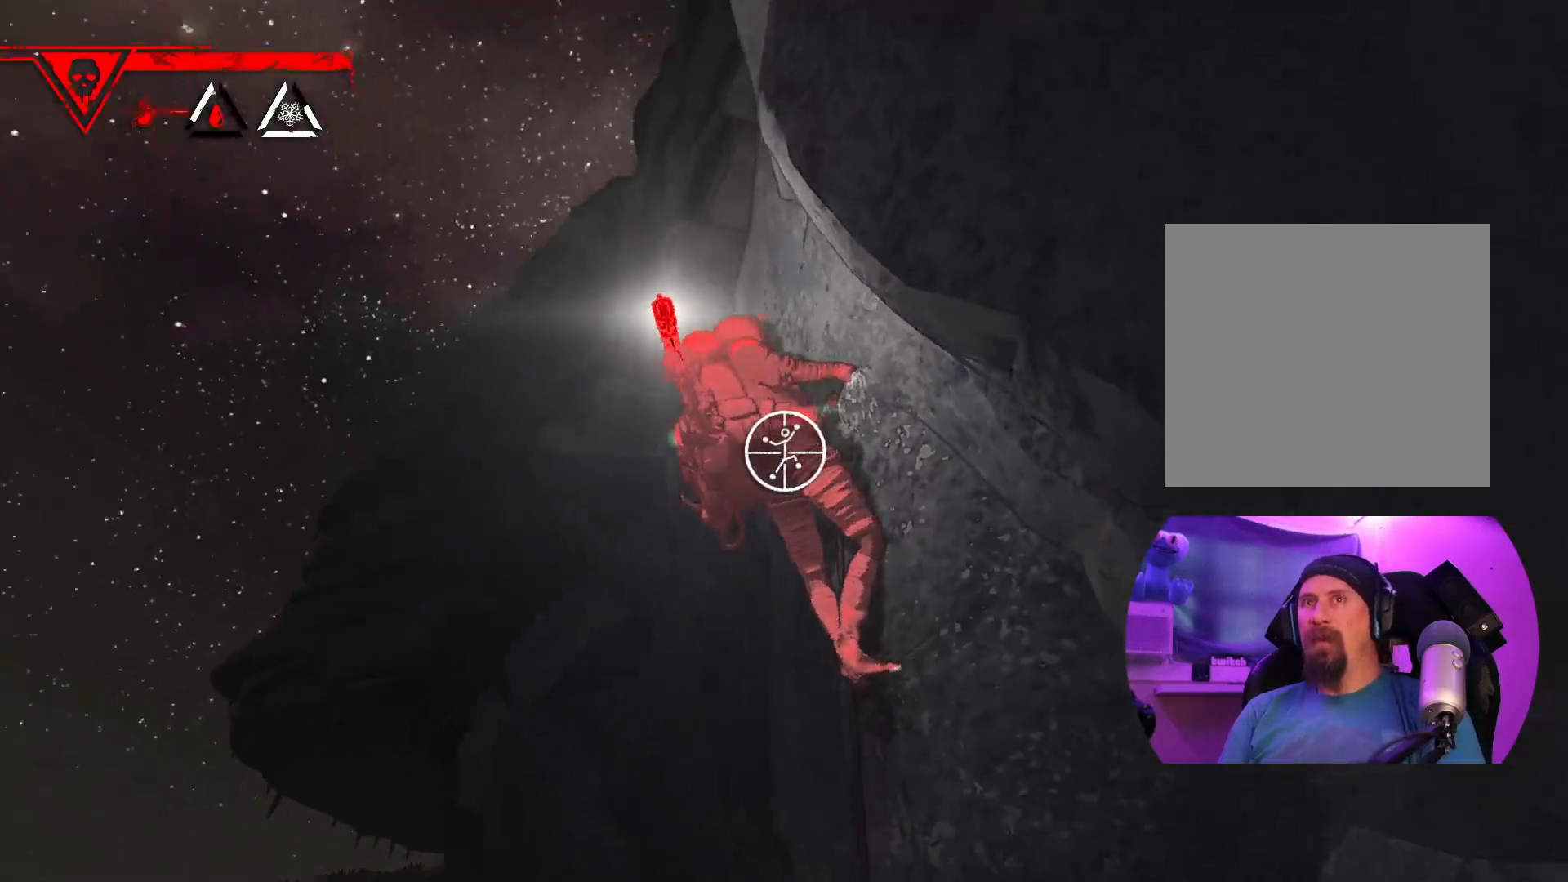
{"dt_ms": 500, "buttons": ["R1"], "left_stick": "center", "right_stick": "right", "events": [[33, "right_stick", "center"], [200, "right_stick", "right"]]}
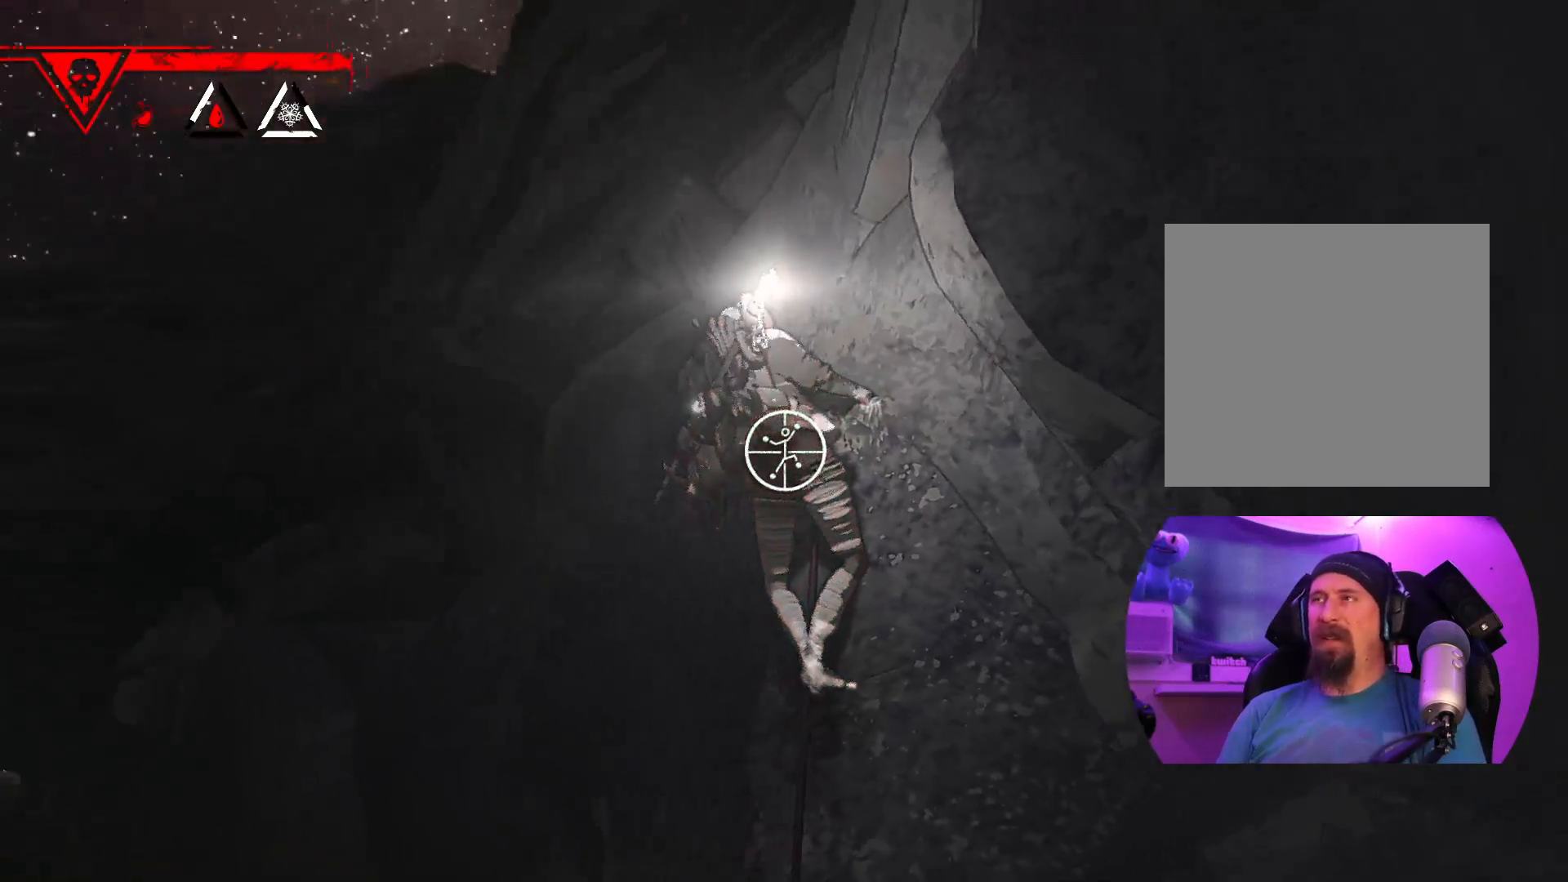
{"dt_ms": 500, "buttons": ["R1"], "left_stick": "center", "right_stick": "down-right", "events": [[367, "right_stick", "down-right"]]}
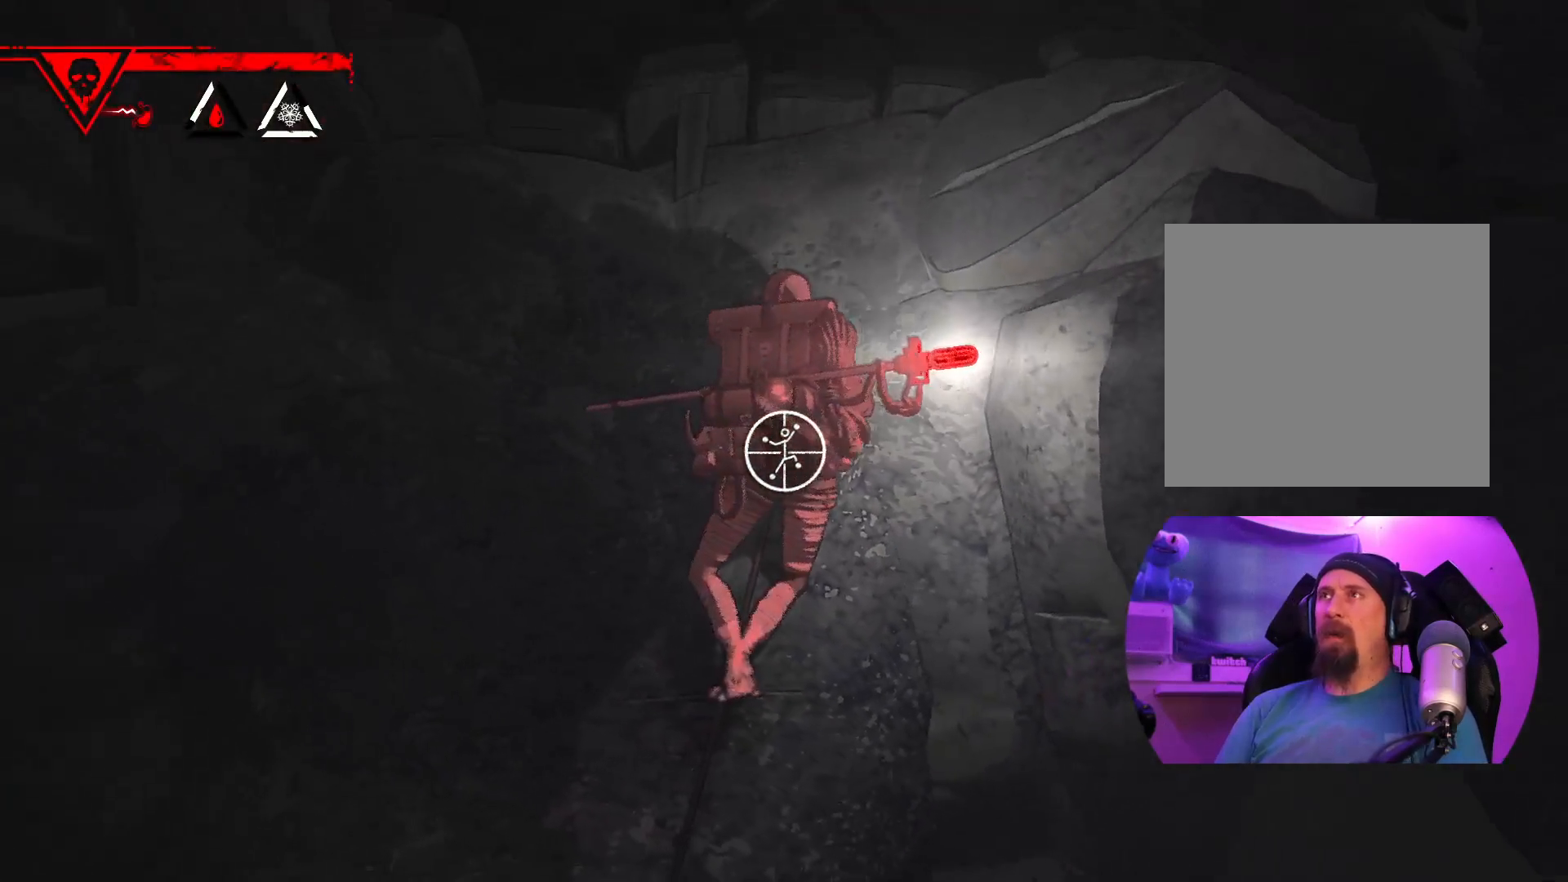
{"dt_ms": 1000, "buttons": ["R1"], "left_stick": "center", "right_stick": "up"}
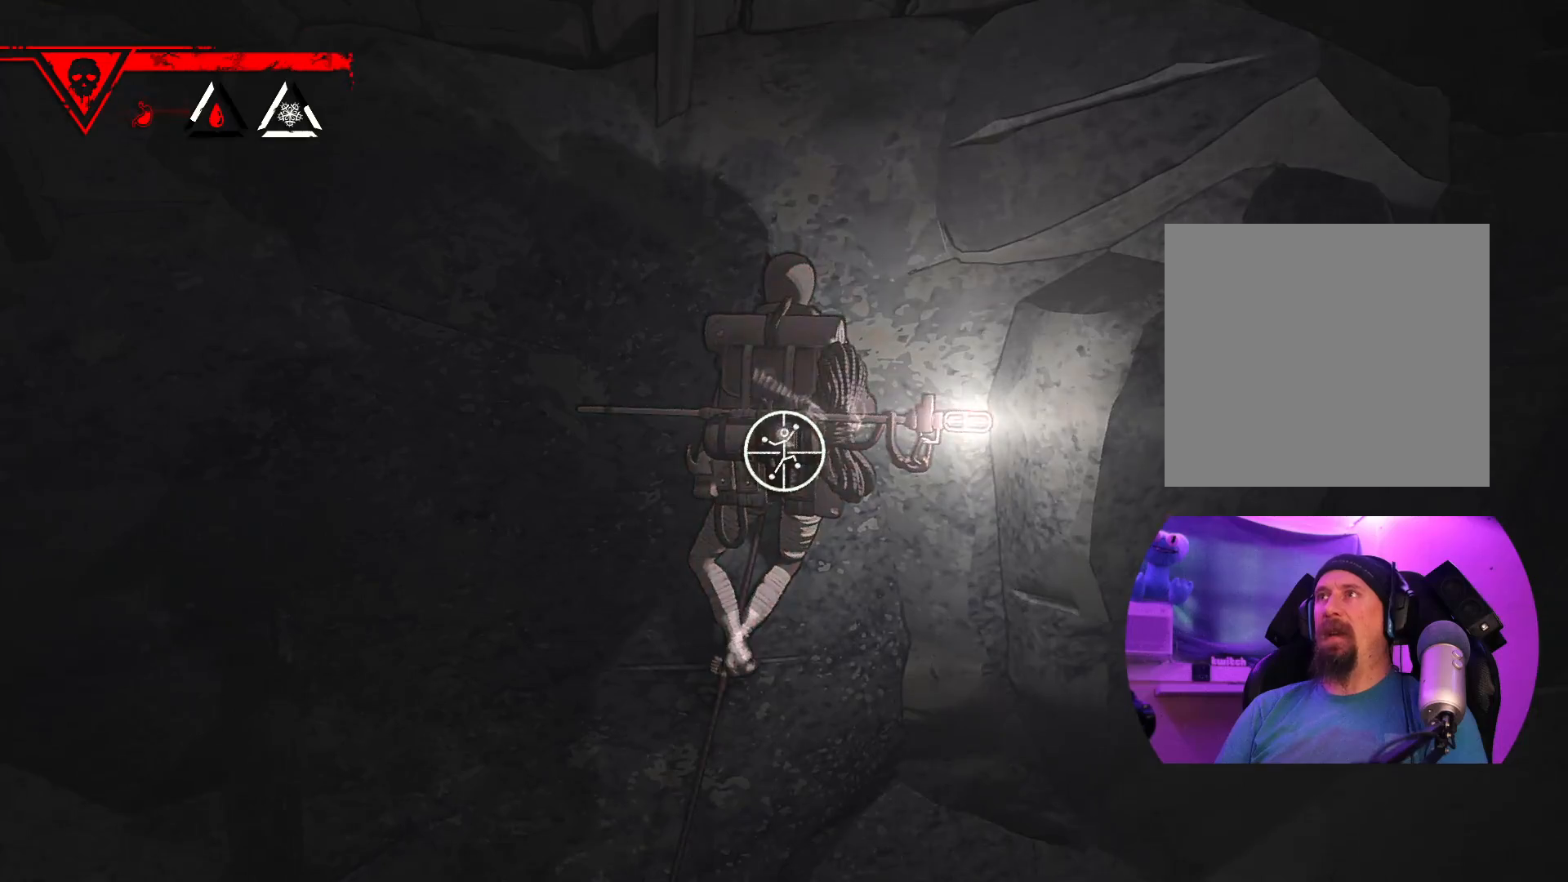
{"dt_ms": 500, "buttons": ["R1"], "left_stick": "center", "right_stick": "down", "events": [[267, "right_stick", "center"], [383, "right_stick", "down"]]}
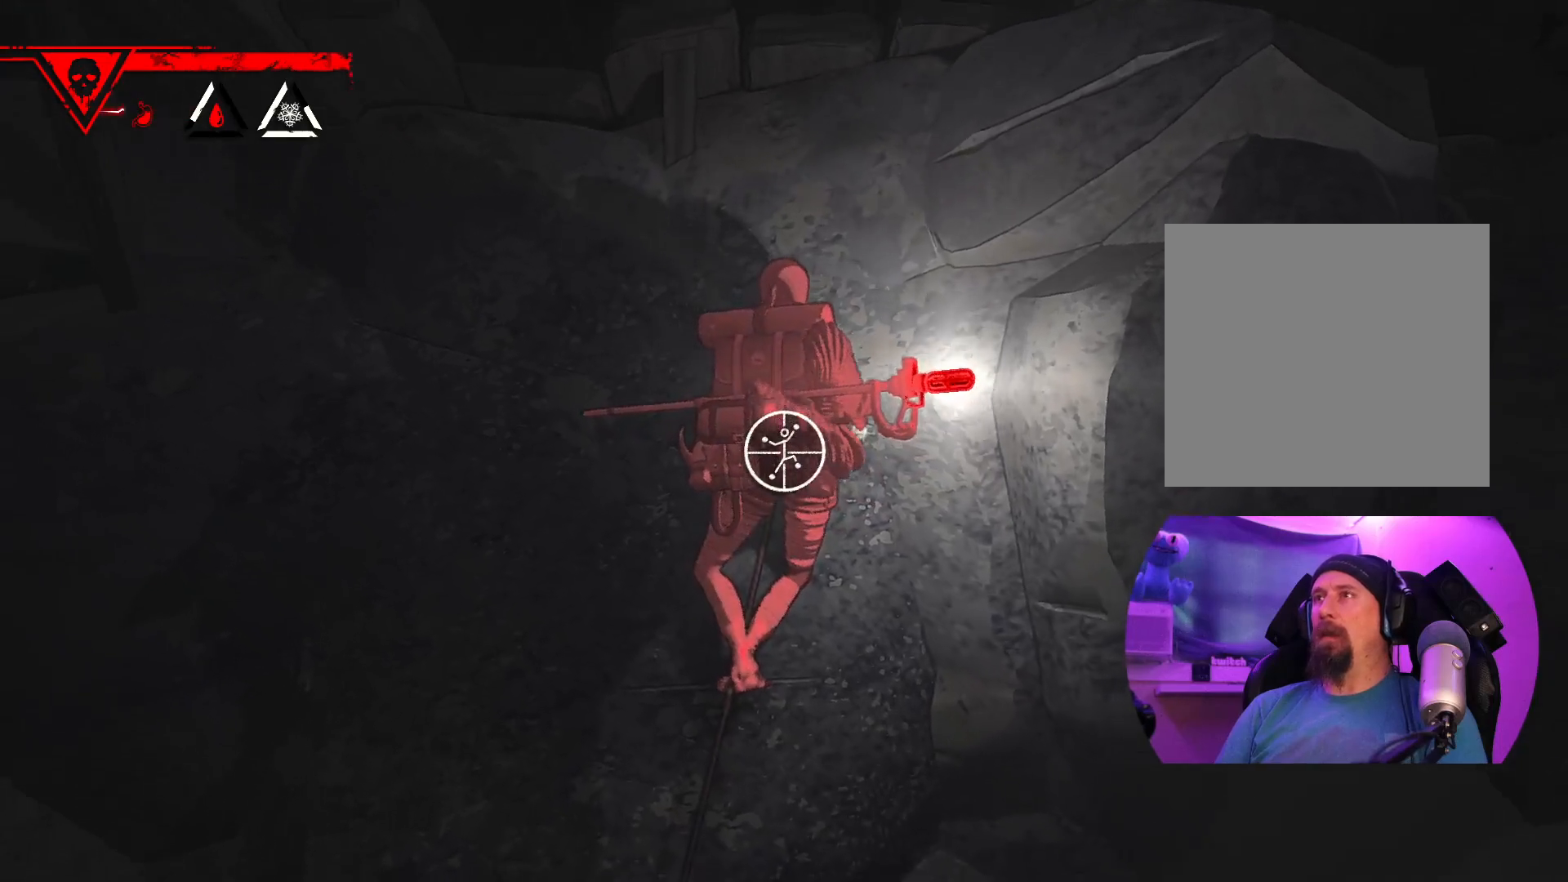
{"dt_ms": 500, "buttons": ["R1"], "left_stick": "center", "right_stick": "center", "events": [[233, "right_stick", "down-left"], [400, "right_stick", "center"]]}
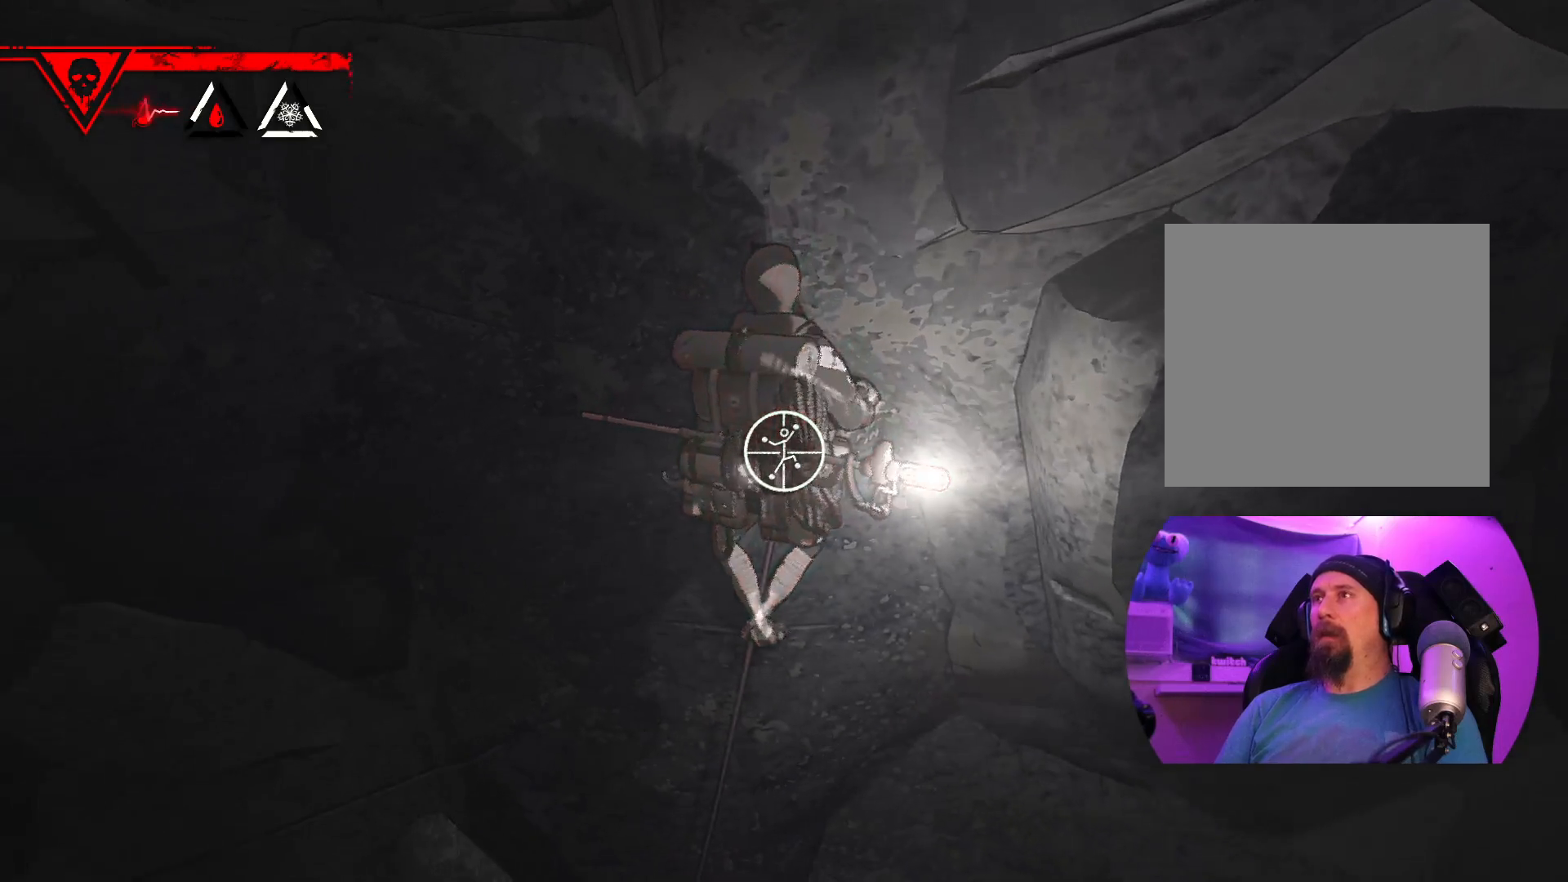
{"dt_ms": 500, "buttons": ["R1"], "left_stick": "center", "right_stick": "up-right", "events": [[117, "right_stick", "up-right"]]}
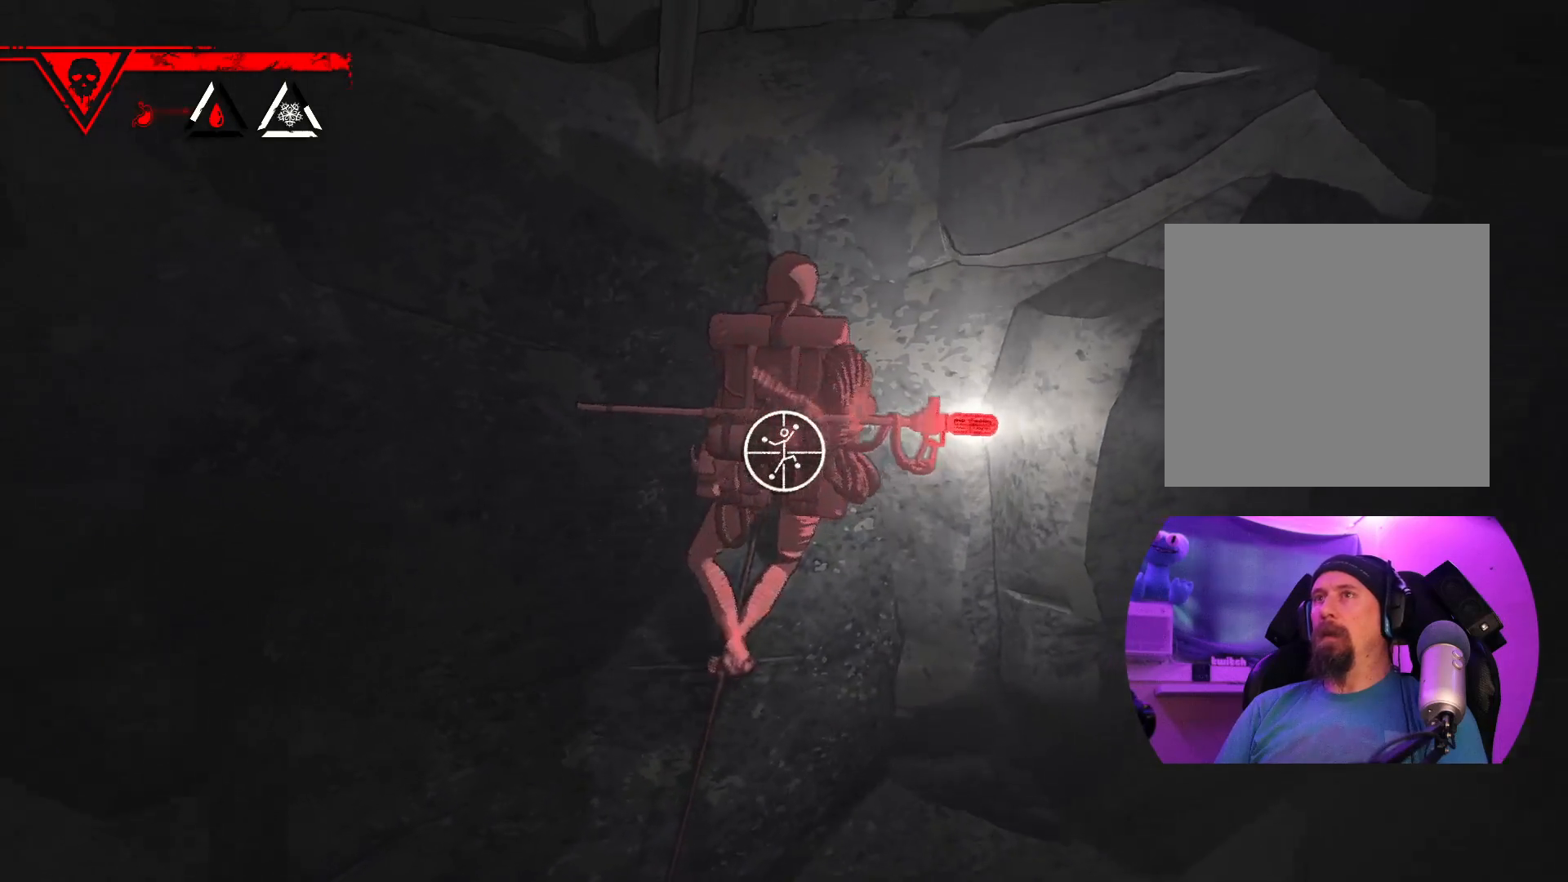
{"dt_ms": 500, "buttons": ["R1"], "left_stick": "center", "right_stick": "right", "events": [[117, "right_stick", "center"], [133, "R2", "down"], [267, "right_stick", "right"], [317, "R2", "up"]]}
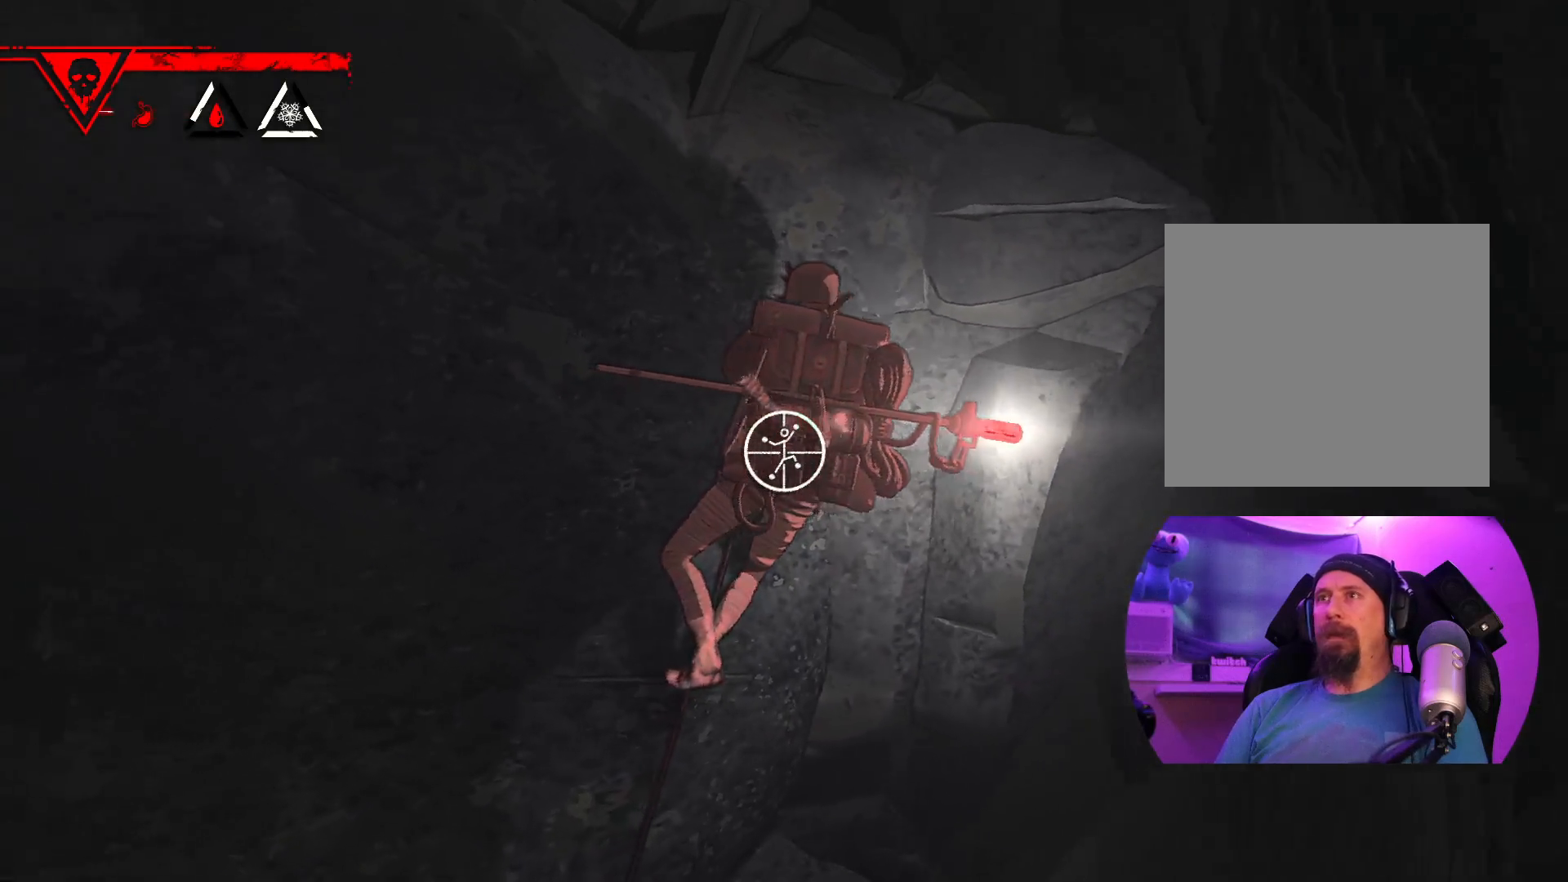
{"dt_ms": 500, "buttons": ["R1"], "left_stick": "center", "right_stick": "down-left", "events": [[350, "R2", "down"], [350, "right_stick", "down"], [467, "right_stick", "down-left"], [483, "R2", "up"]]}
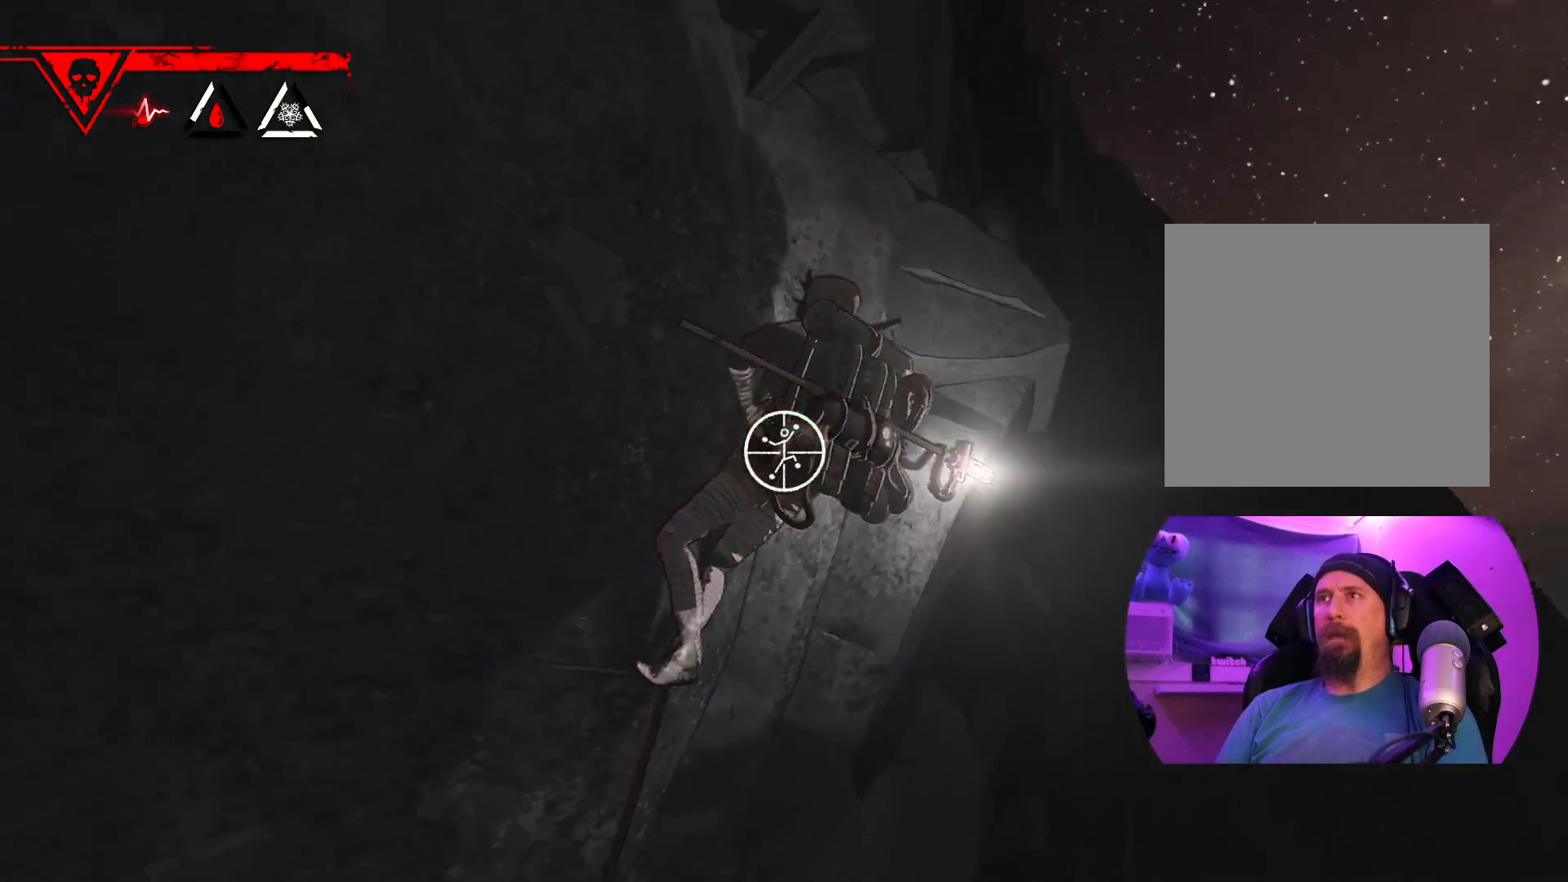
{"dt_ms": 500, "buttons": ["R1"], "left_stick": "center", "right_stick": "up-left", "events": [[33, "right_stick", "left"], [300, "right_stick", "up-left"]]}
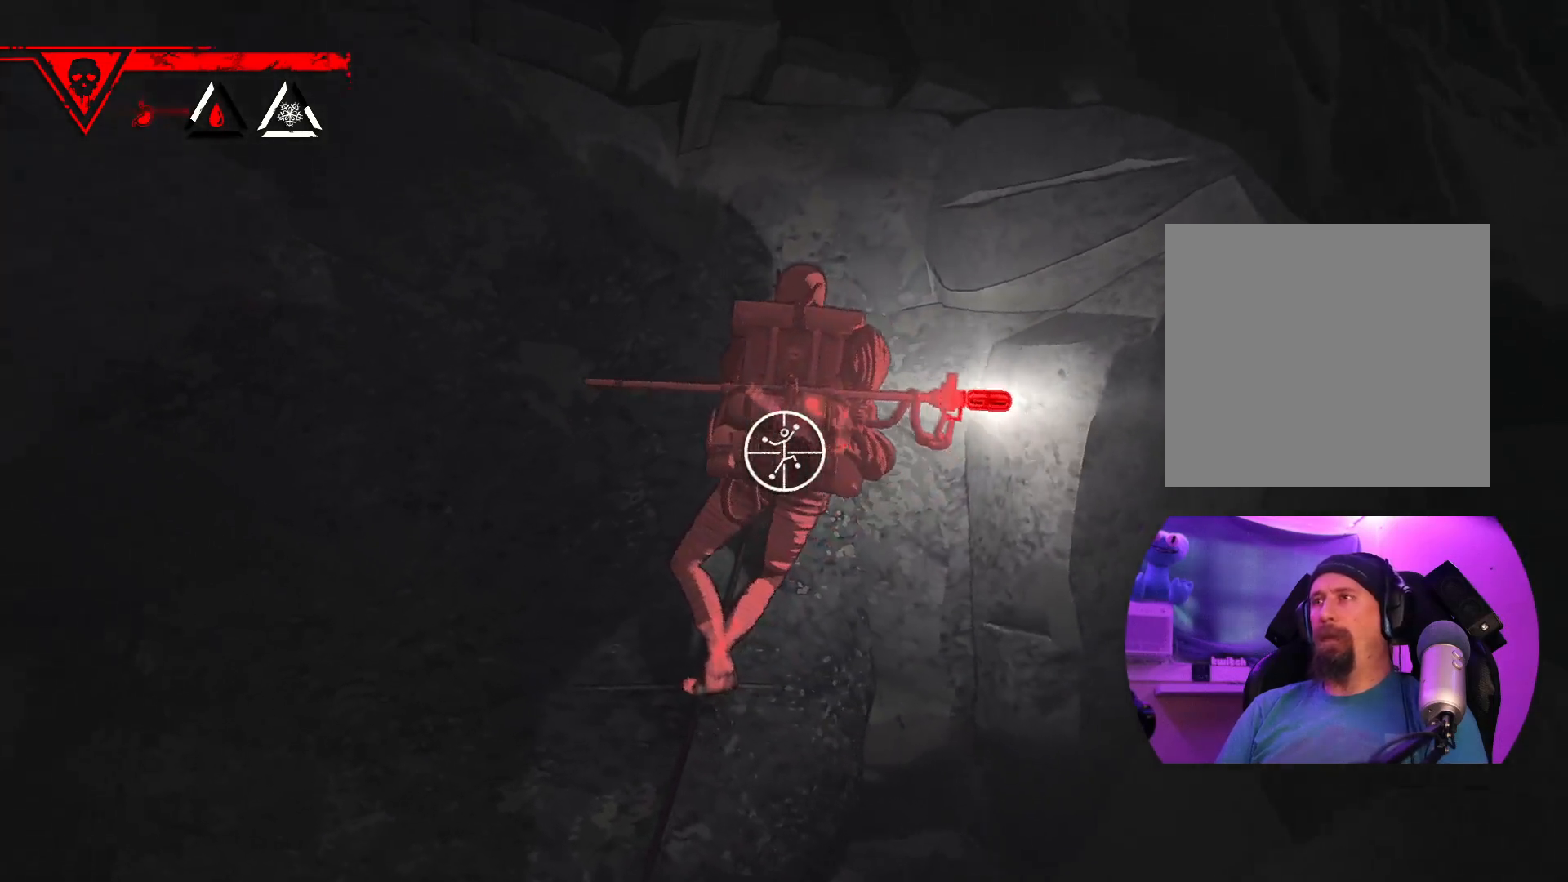
{"dt_ms": 500, "buttons": ["R1"], "left_stick": "center", "right_stick": "center", "events": [[217, "right_stick", "center"]]}
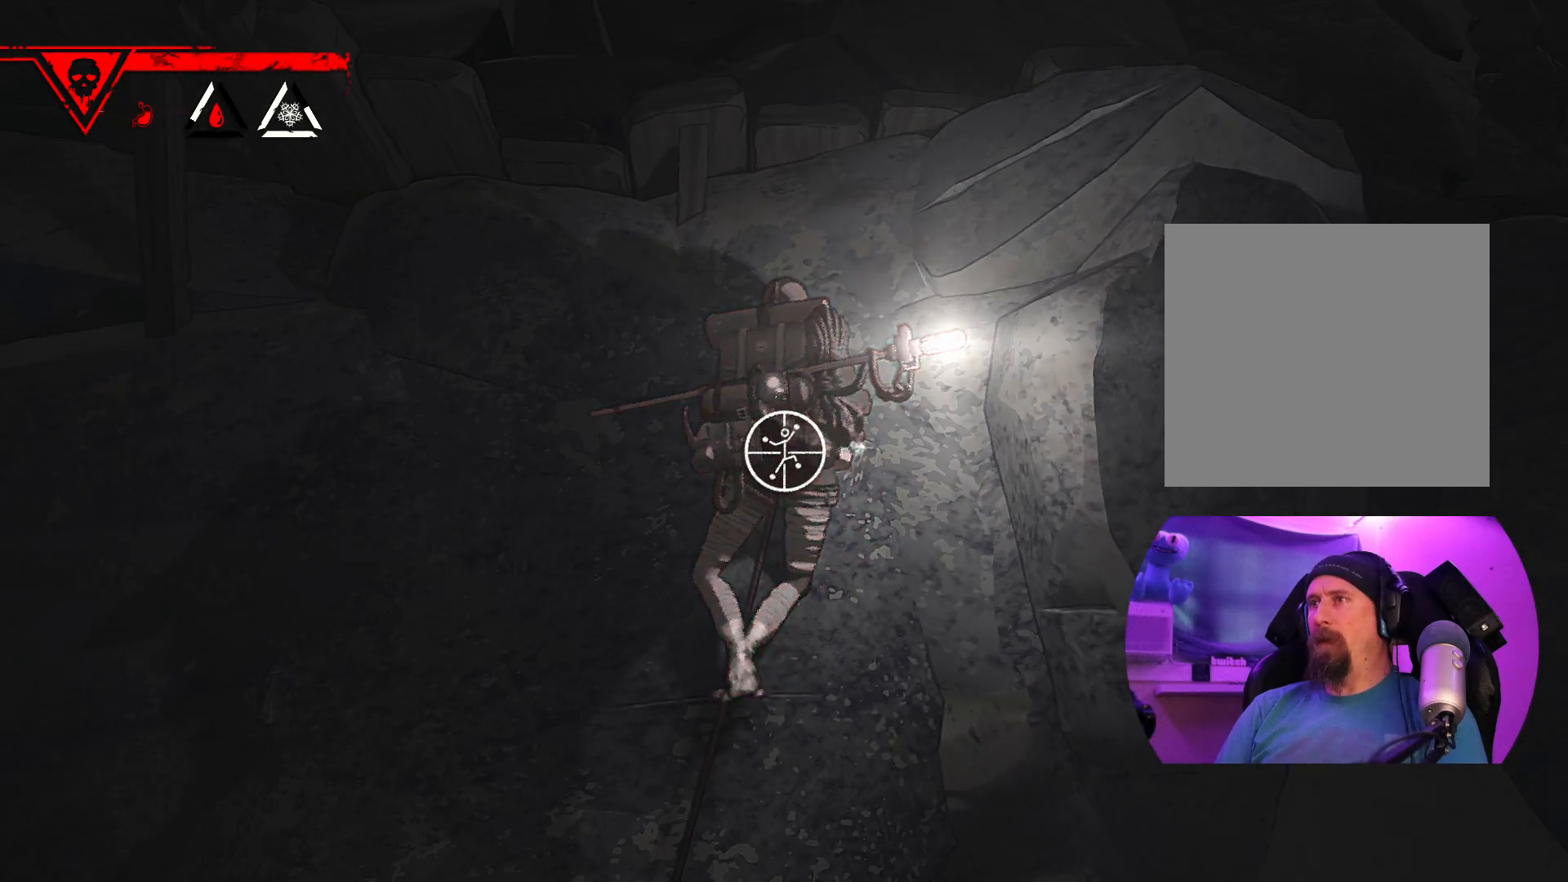
{"dt_ms": 1000, "buttons": [], "left_stick": "up-right", "right_stick": "center"}
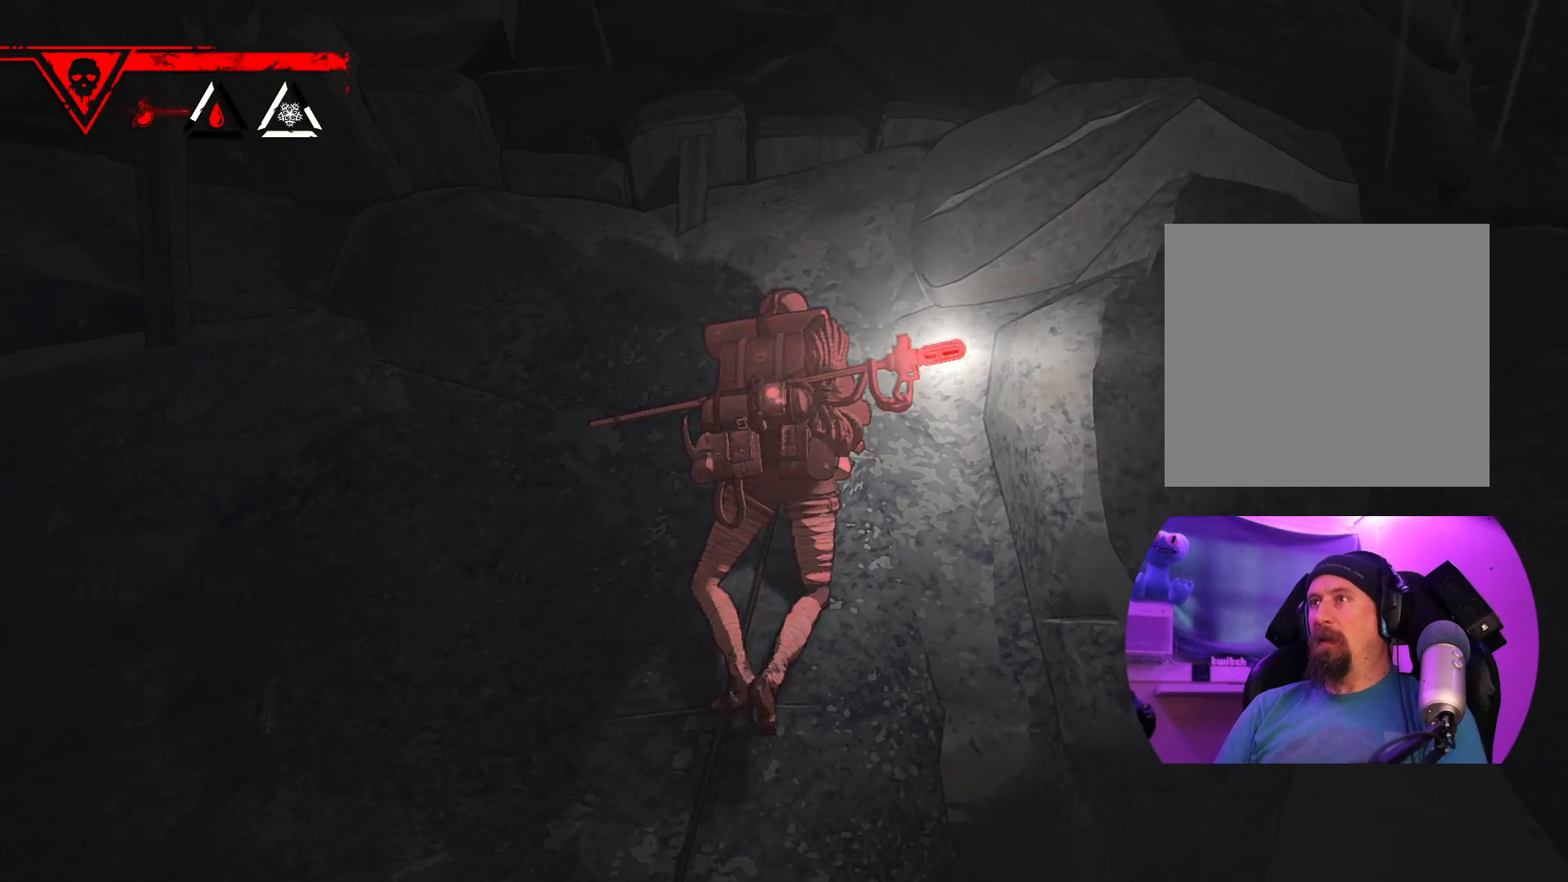
{"dt_ms": 500, "buttons": [], "left_stick": "right", "right_stick": "center", "events": [[317, "left_stick", "right"]]}
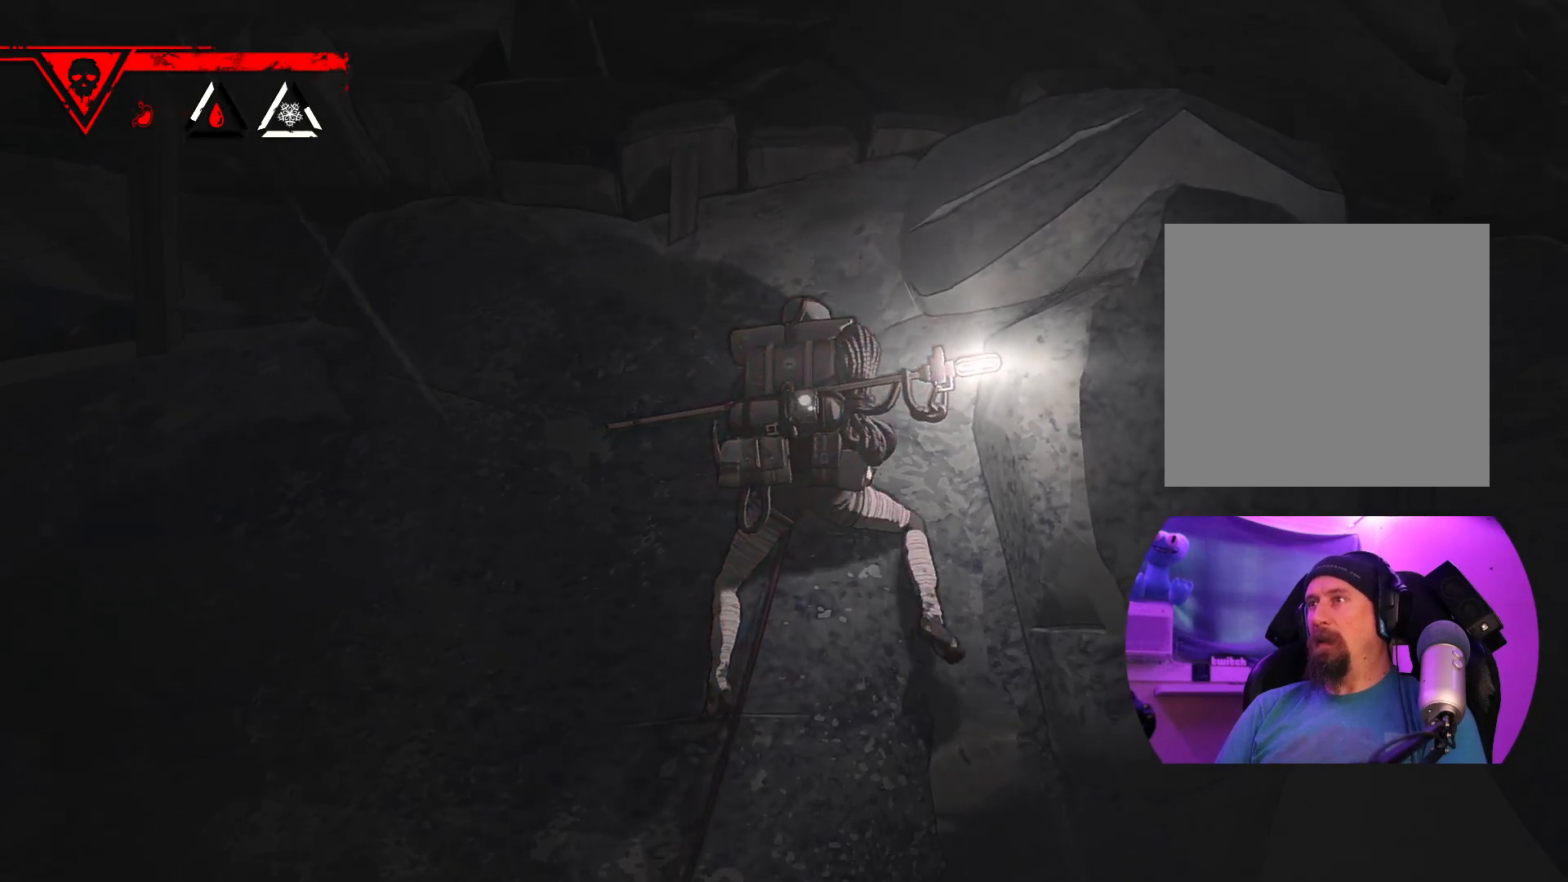
{"dt_ms": 500, "buttons": [], "left_stick": "up-right", "right_stick": "center", "events": [[167, "left_stick", "center"], [333, "left_stick", "up-right"]]}
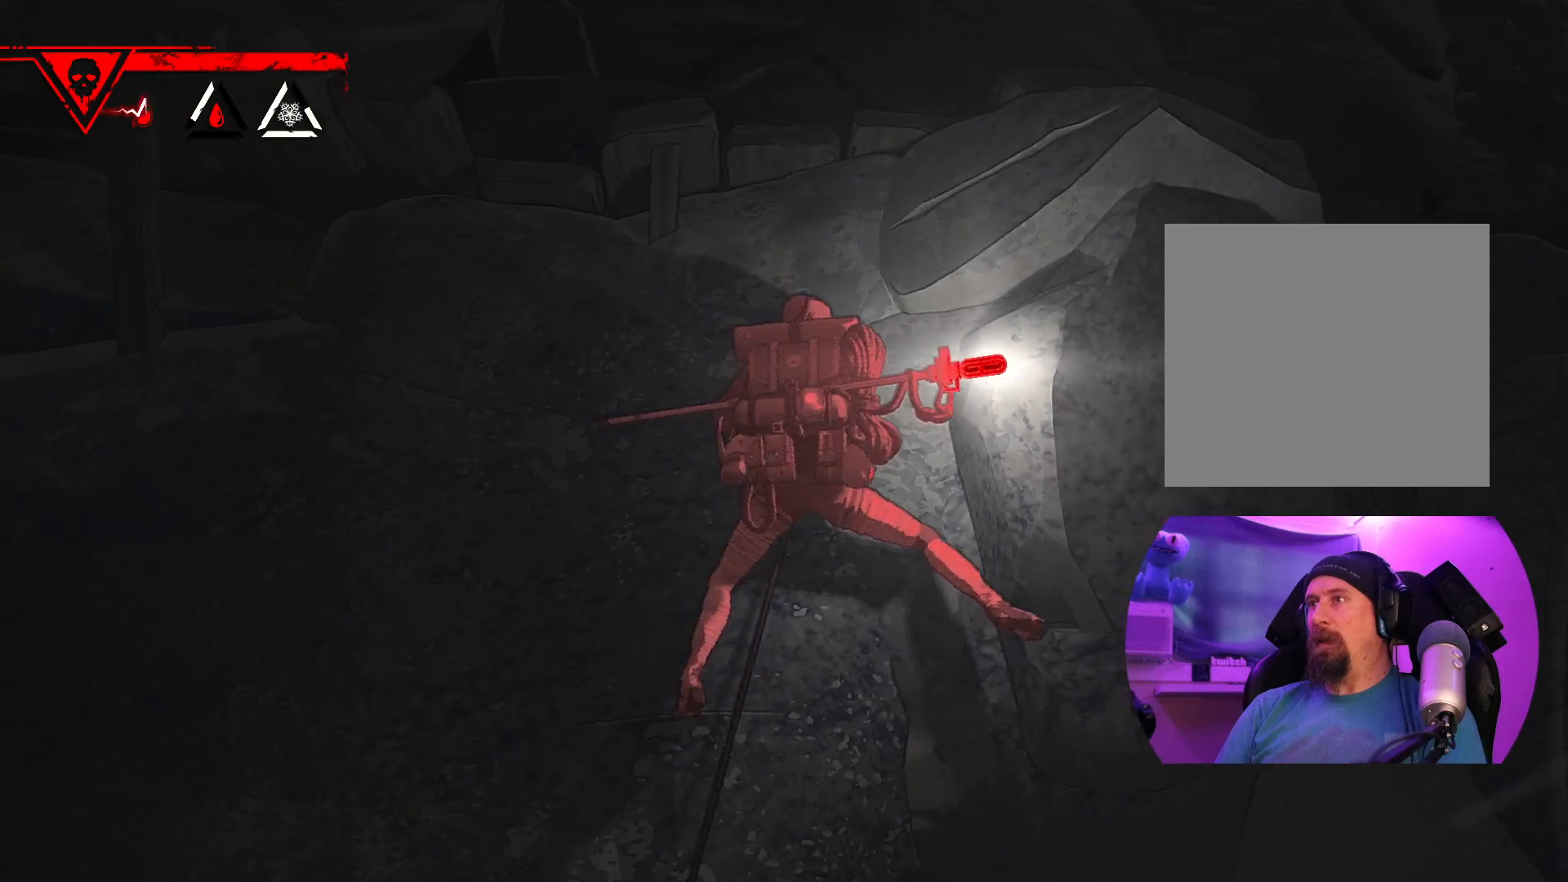
{"dt_ms": 500, "buttons": ["R1"], "left_stick": "center", "right_stick": "center", "events": [[100, "left_stick", "center"], [217, "R1", "down"]]}
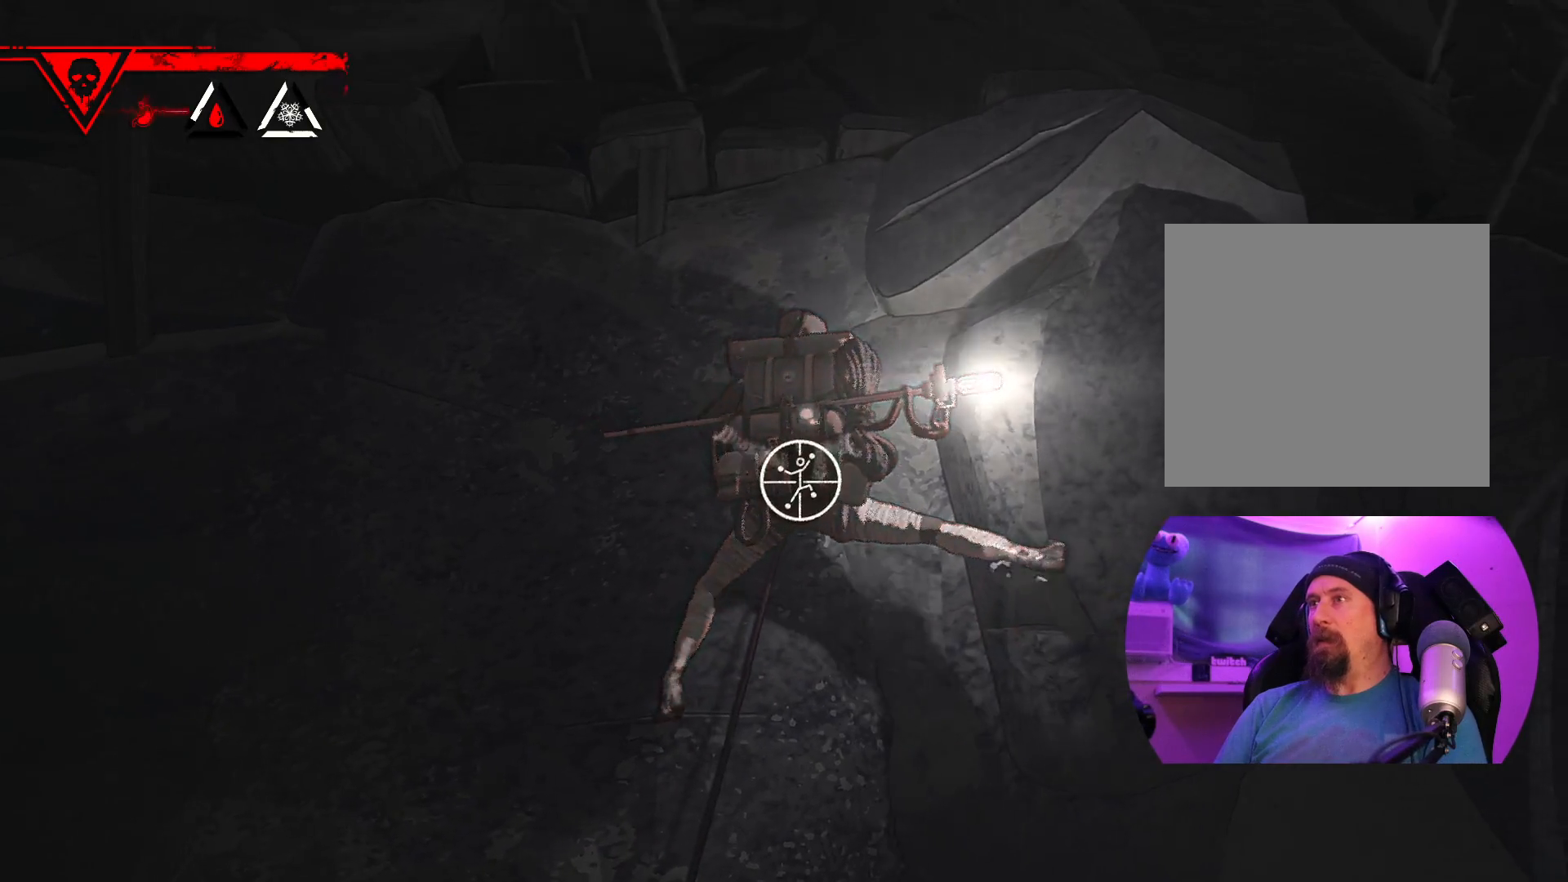
{"dt_ms": 500, "buttons": ["R1"], "left_stick": "right", "right_stick": "center", "events": [[400, "left_stick", "right"]]}
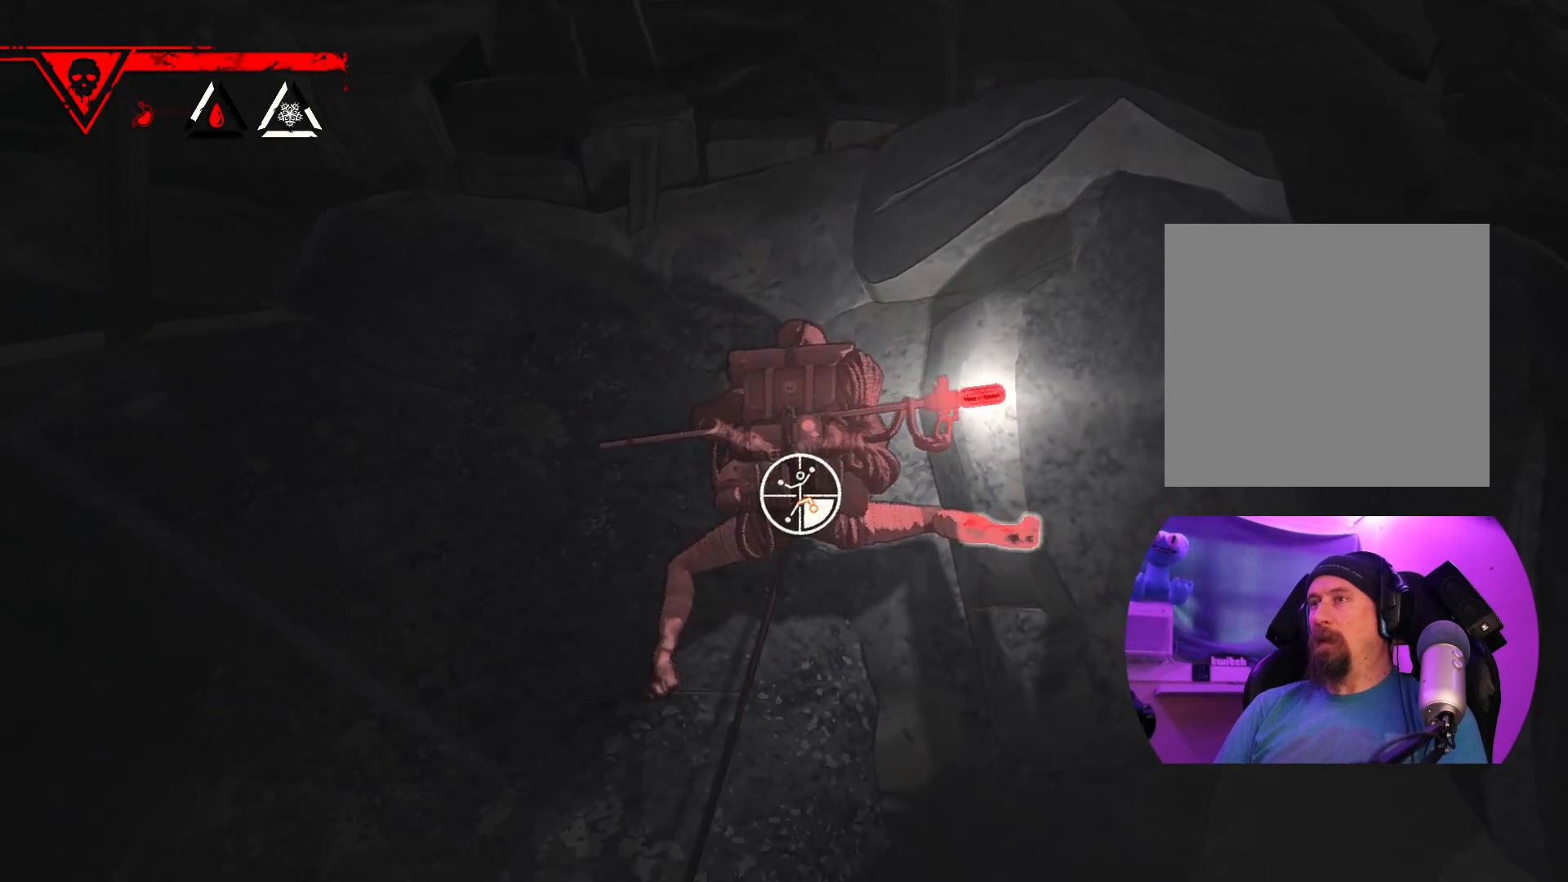
{"dt_ms": 1000, "buttons": ["R1", "R2"], "left_stick": "down", "right_stick": "center"}
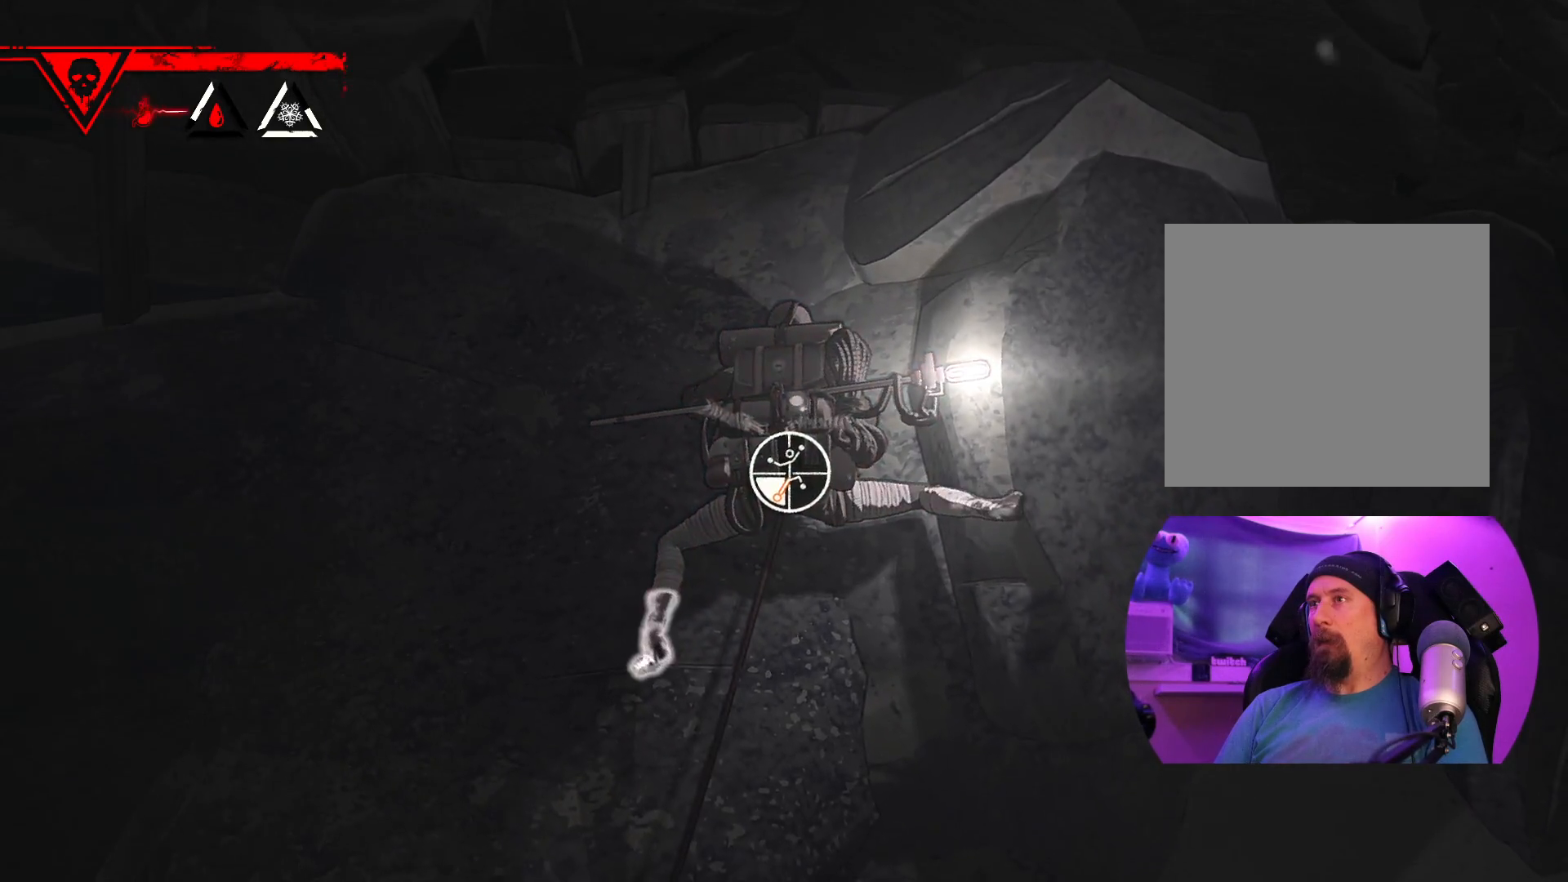
{"dt_ms": 500, "buttons": [], "left_stick": "down-right", "right_stick": "center", "events": [[50, "left_stick", "down-right"], [167, "R2", "up"], [383, "R1", "up"]]}